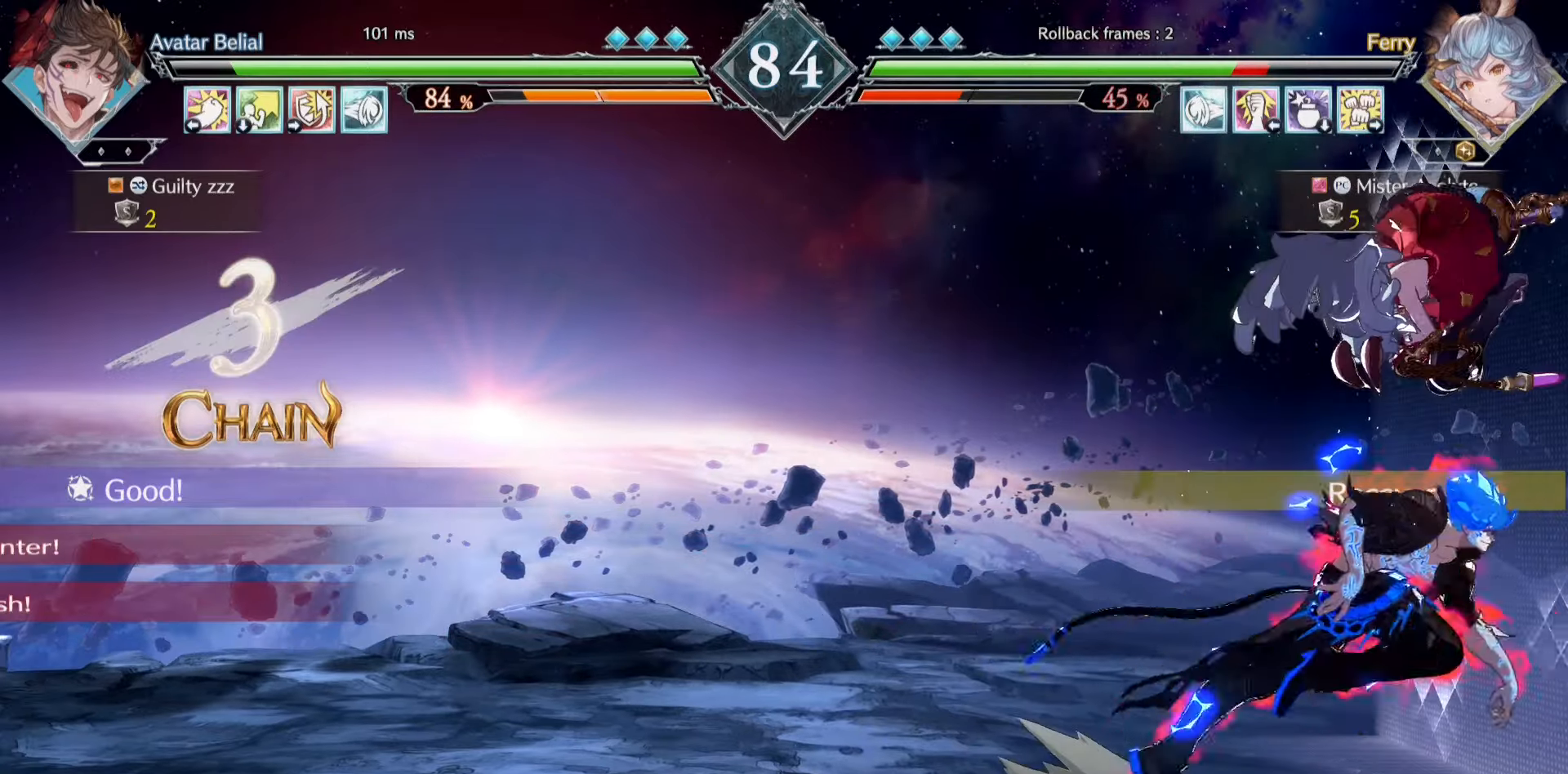
Gameplay with a controller (PlayStation layout); each line is a JSON object with the inputs held at the frame after it. "events" lists button and stick changes between this image and that frame as [ms after this image, input, new state], when the widget could be followed in between. Not read: DPAD_DOWN DPAD_LEFT DPAD_RIGHT DPAD_UP L1 L2 L3 R3 SELECT START left_stick right_stick.
{"buttons": [], "events": []}
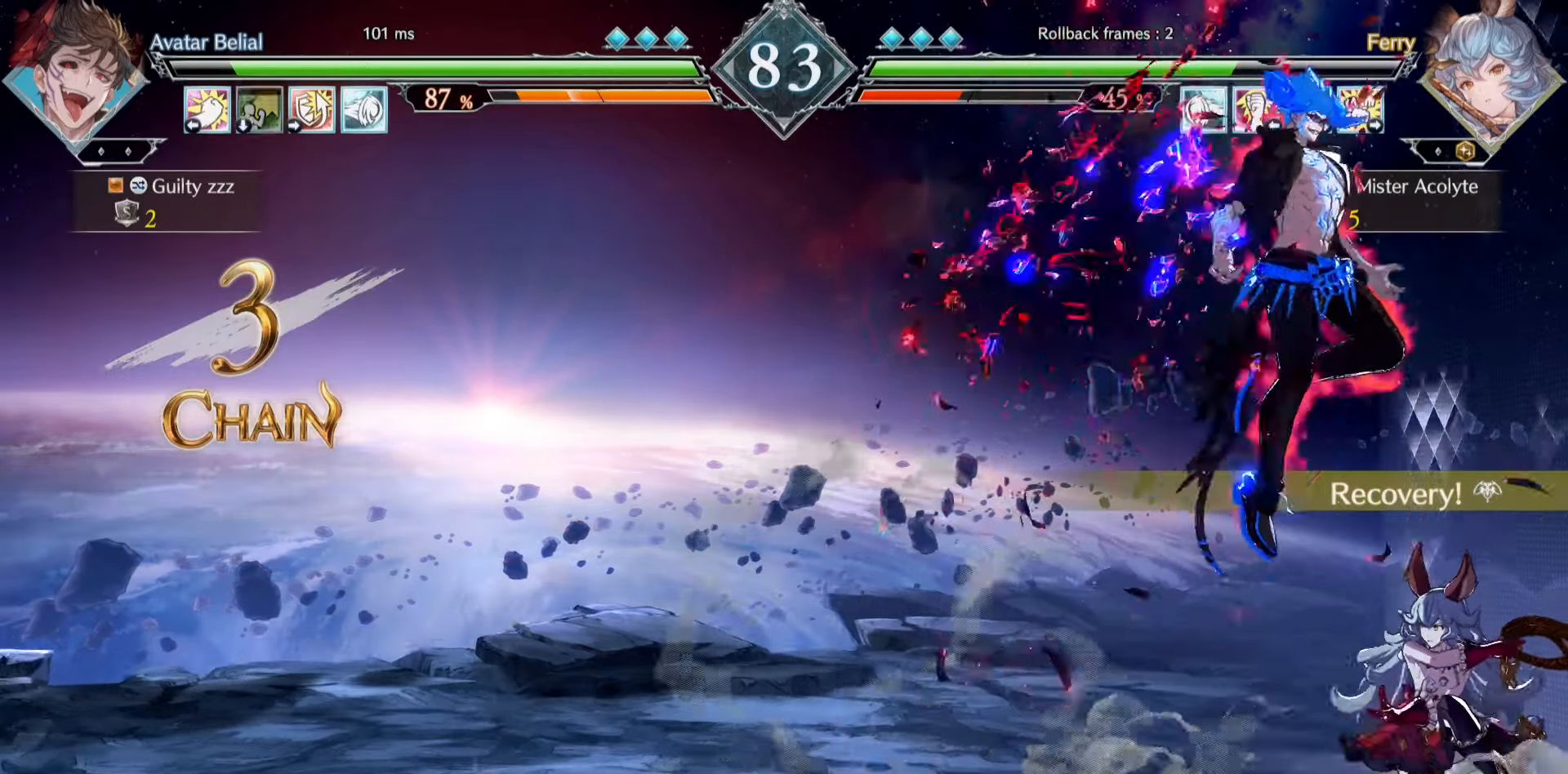
{"buttons": [], "events": []}
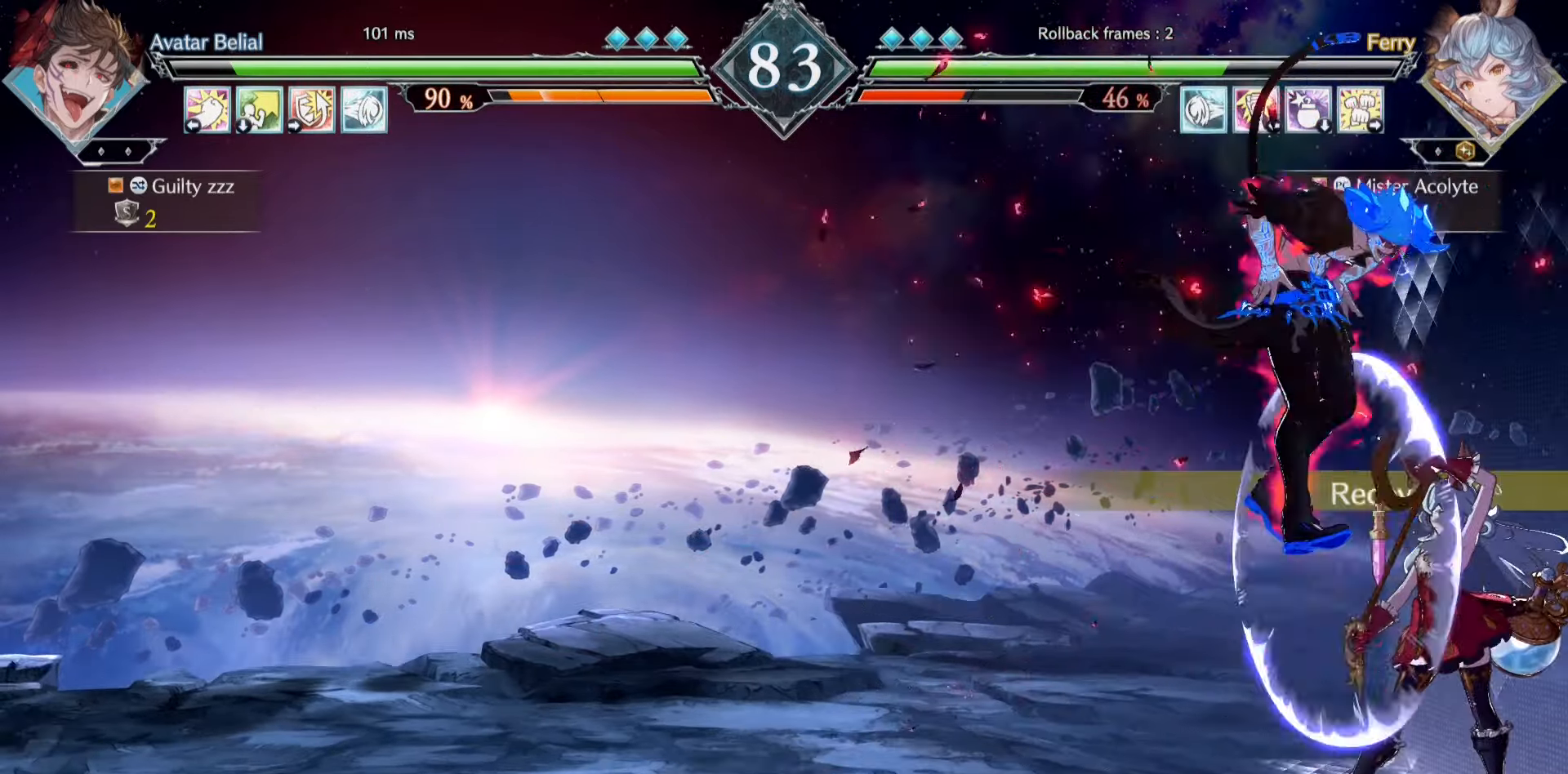
{"buttons": [], "events": [[33, "CIRCLE", "down"], [33, "TRIANGLE", "down"], [233, "CIRCLE", "up"], [233, "TRIANGLE", "up"]]}
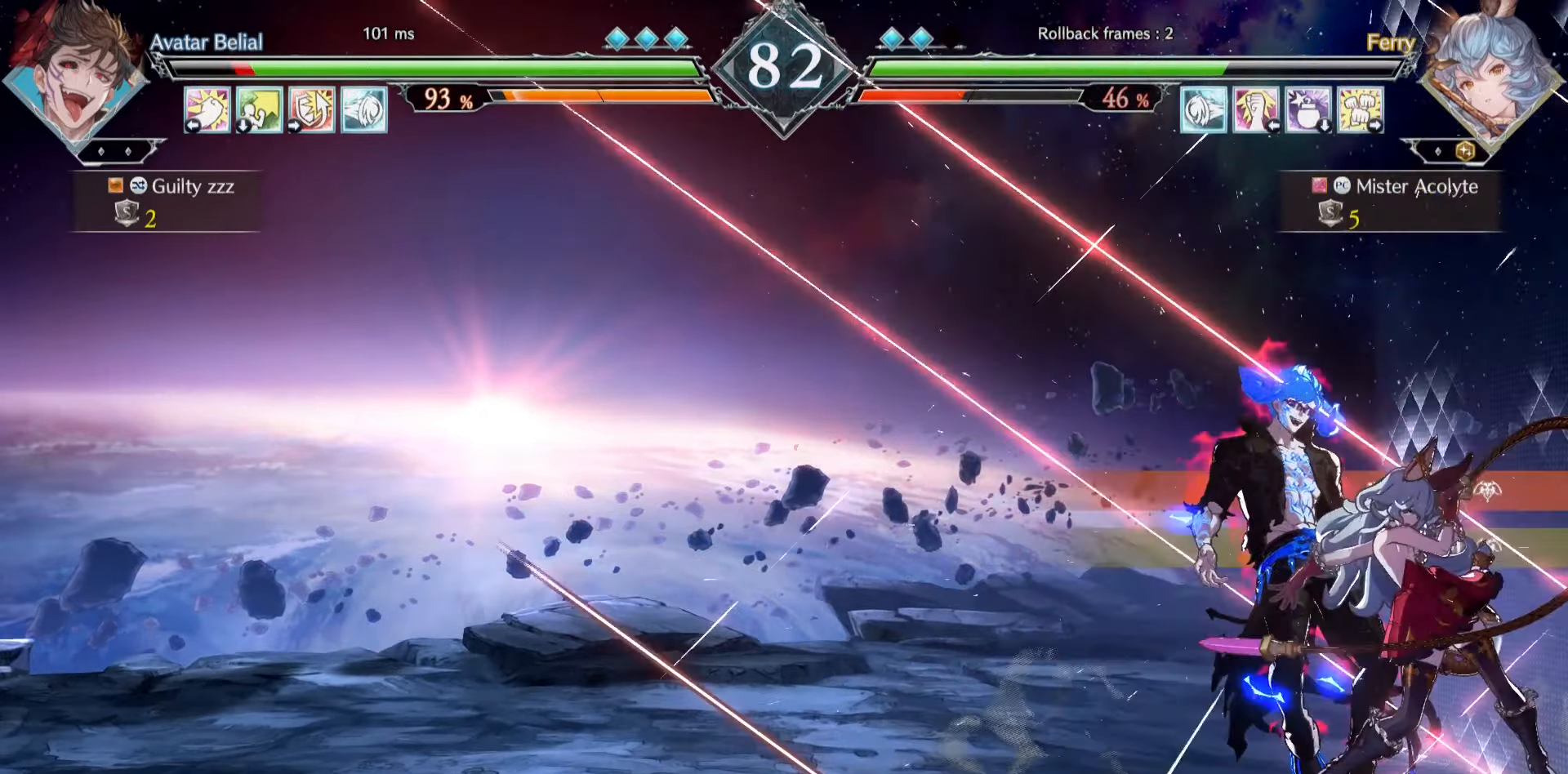
{"buttons": [], "events": []}
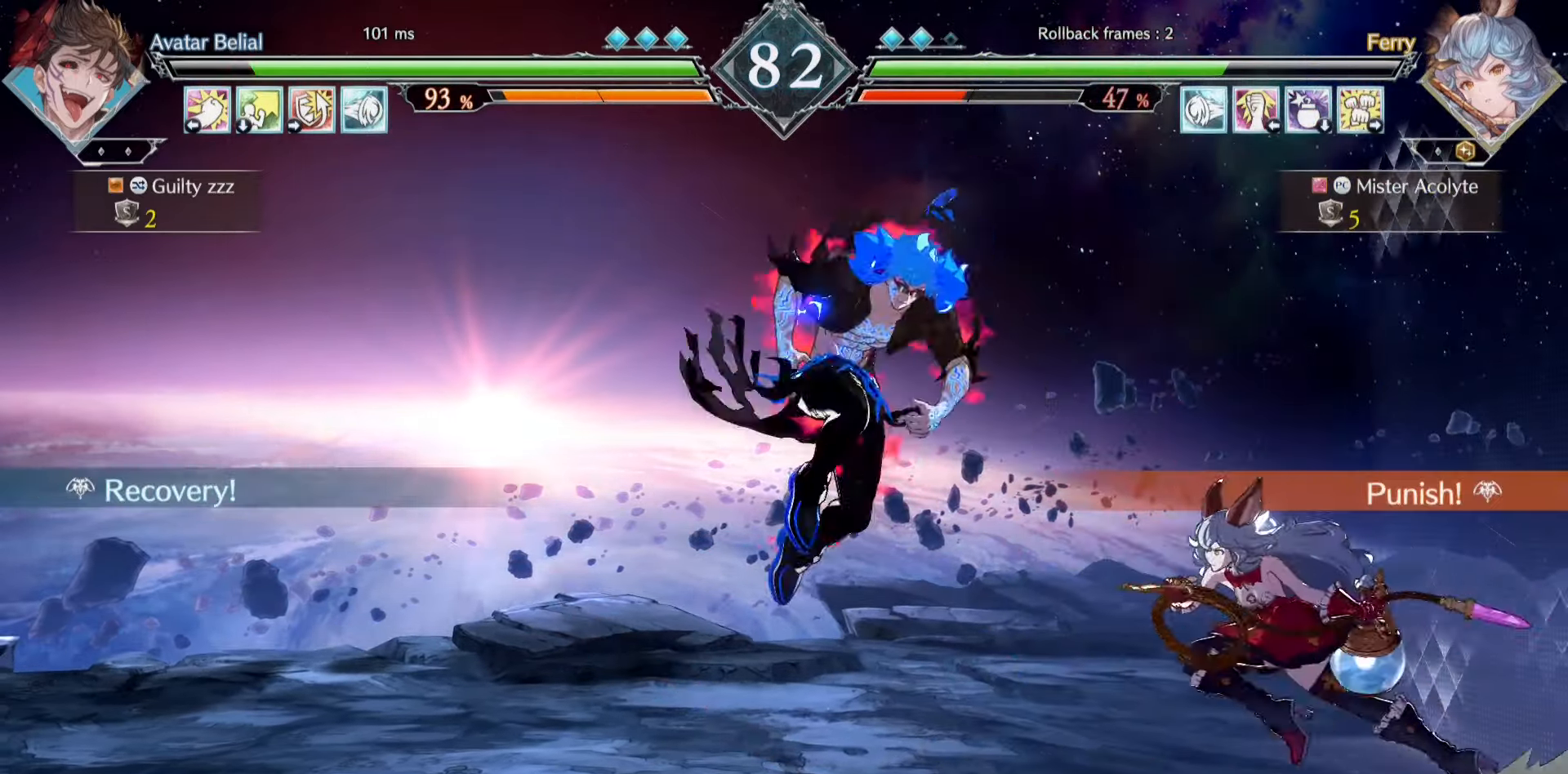
{"buttons": [], "events": [[200, "CIRCLE", "down"], [366, "CIRCLE", "up"]]}
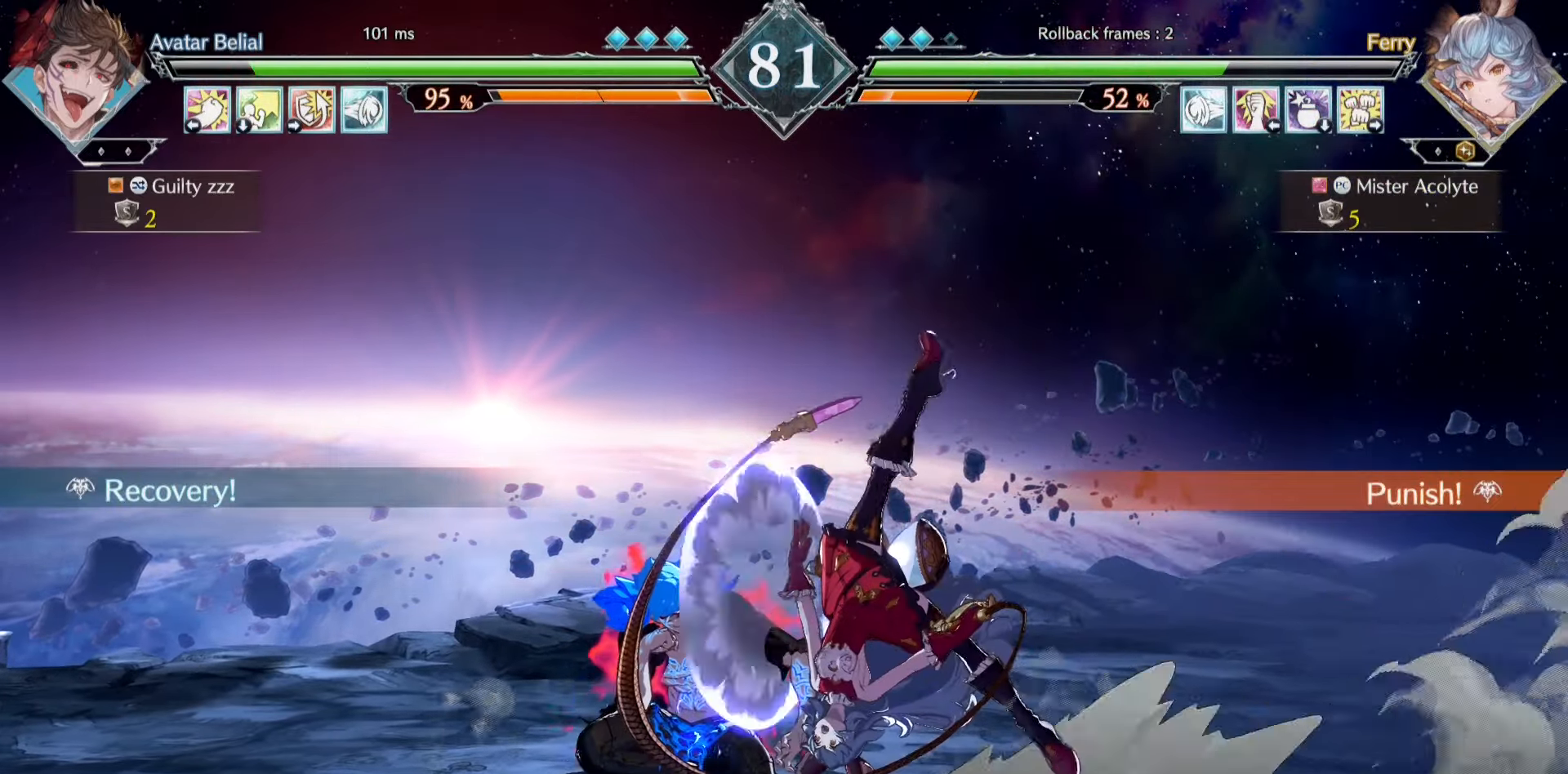
{"buttons": [], "events": []}
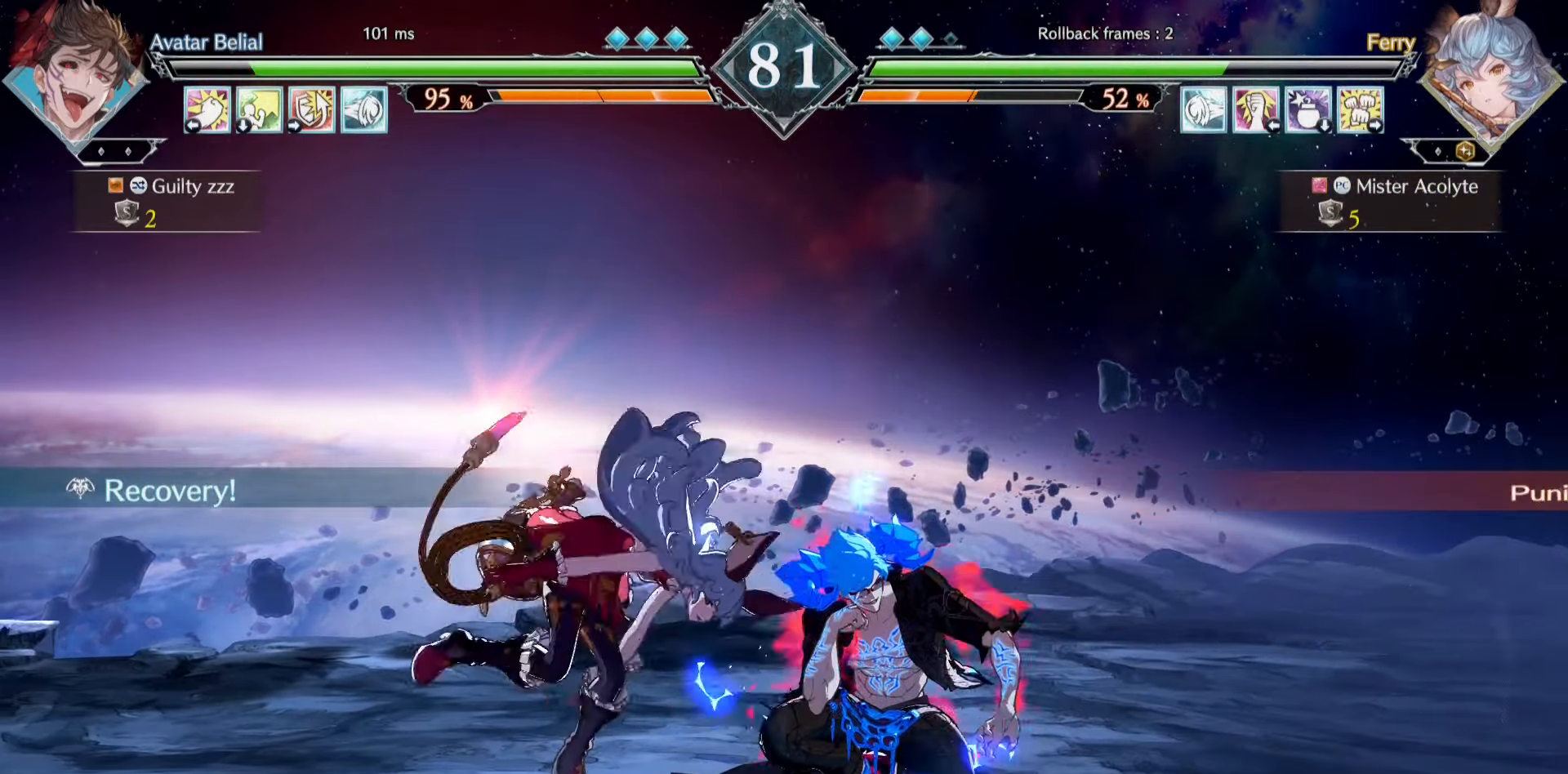
{"buttons": [], "events": []}
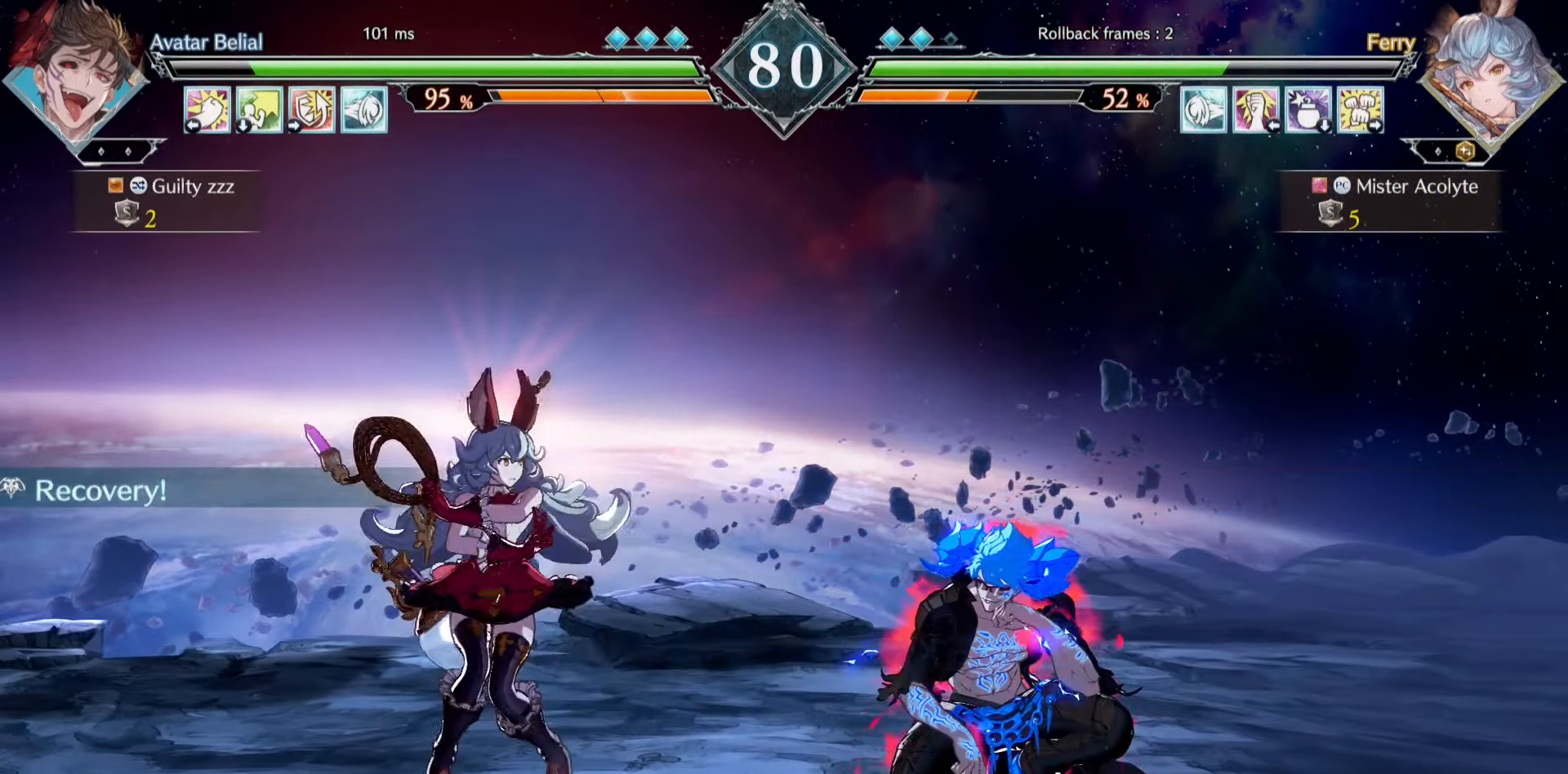
{"buttons": [], "events": [[66, "TRIANGLE", "down"], [133, "TRIANGLE", "up"], [266, "SQUARE", "down"], [466, "SQUARE", "up"]]}
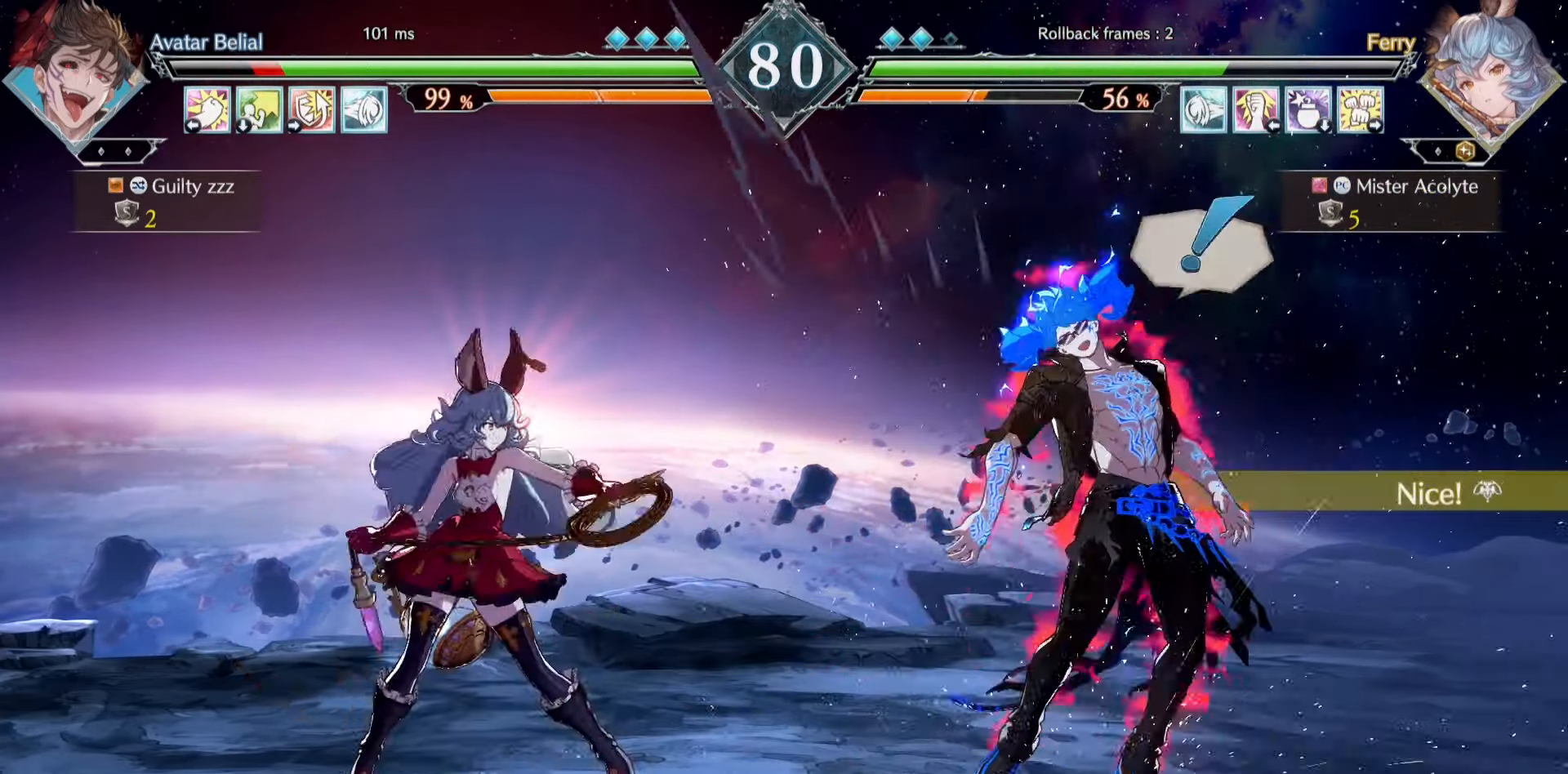
{"buttons": ["SQUARE"], "events": [[333, "SQUARE", "down"], [433, "SQUARE", "up"], [500, "SQUARE", "down"]]}
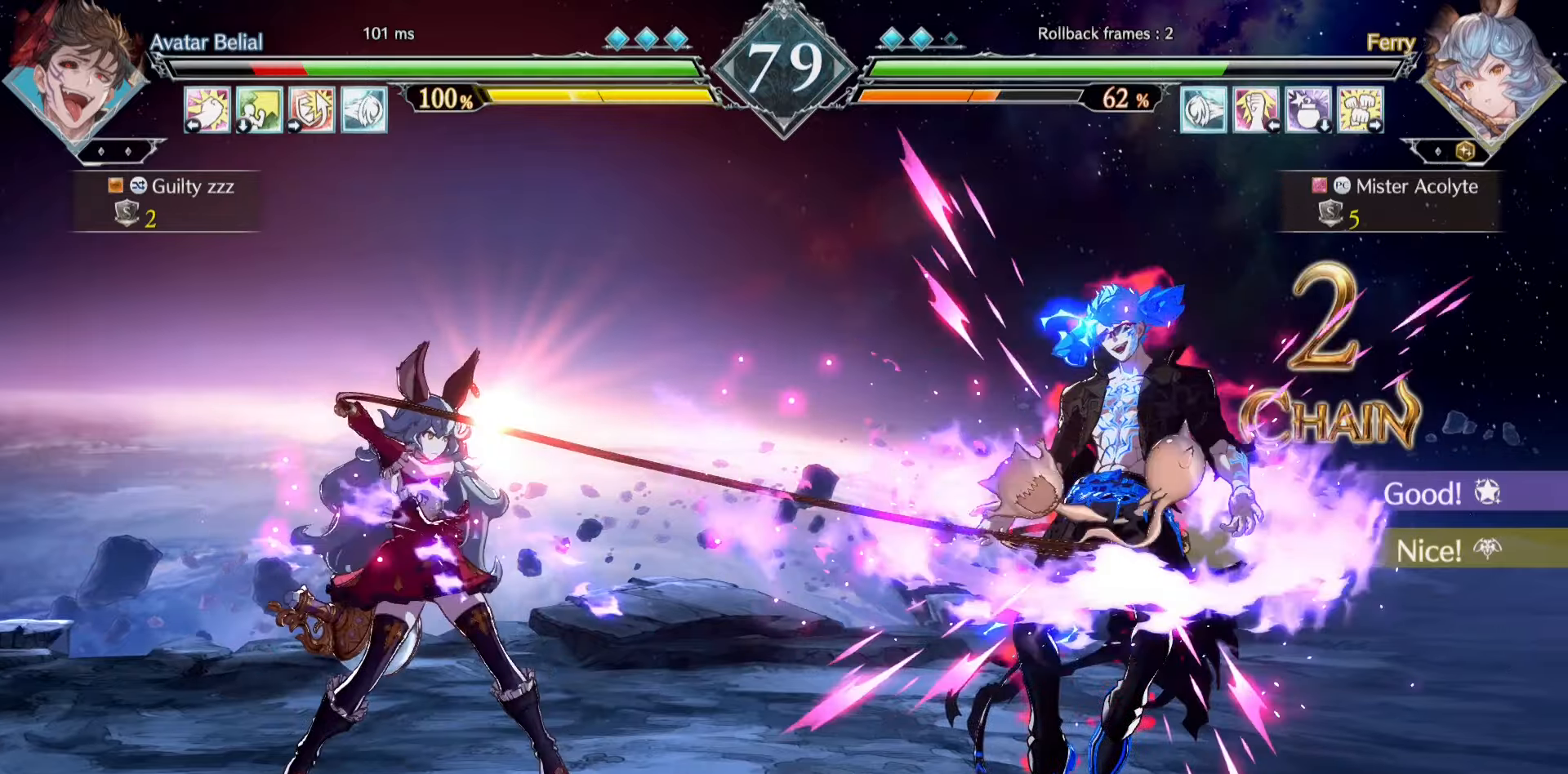
{"buttons": [], "events": [[100, "SQUARE", "up"], [133, "SQUARE", "down"], [233, "SQUARE", "up"], [300, "SQUARE", "down"], [500, "SQUARE", "up"]]}
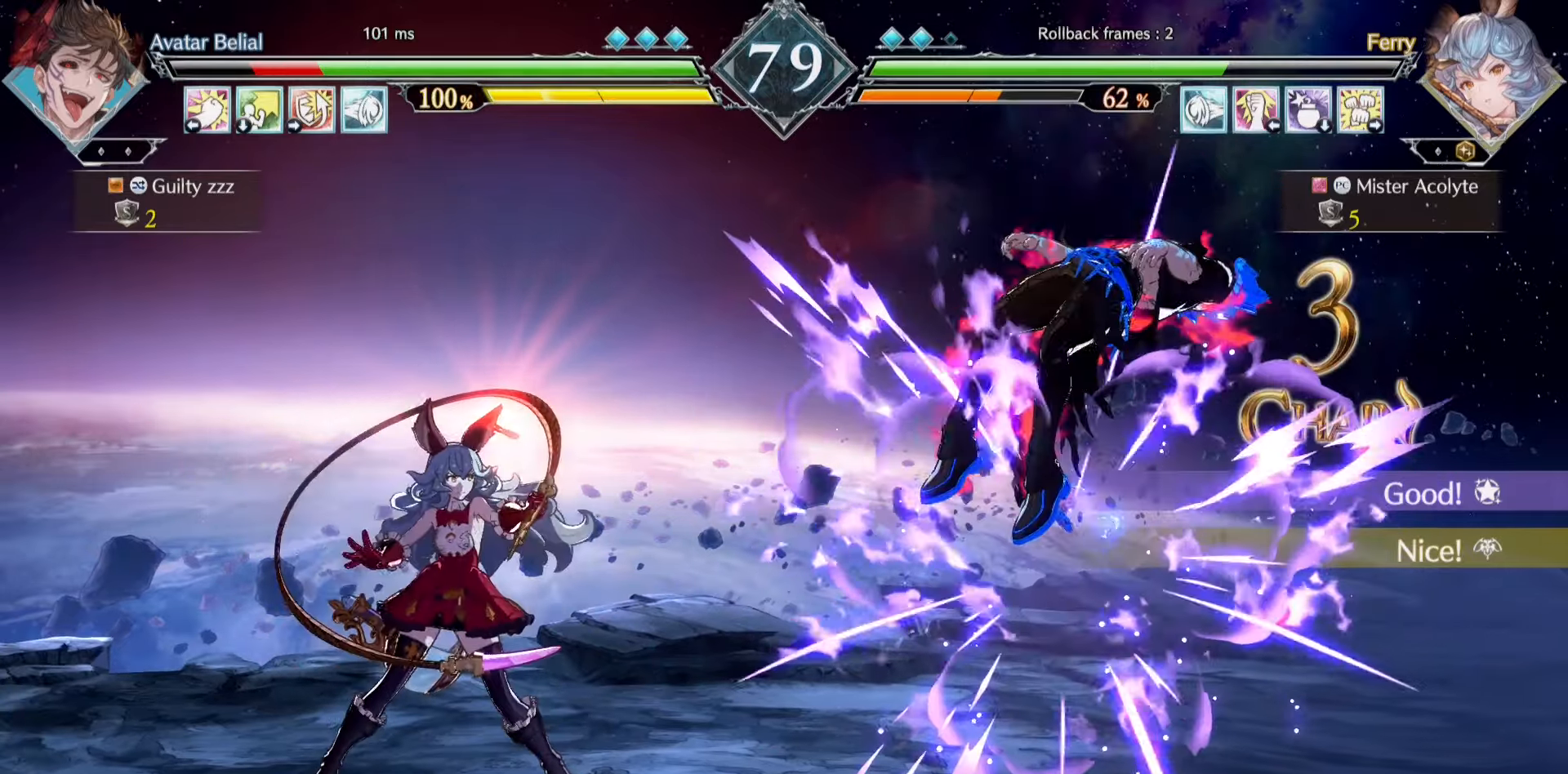
{"buttons": [], "events": []}
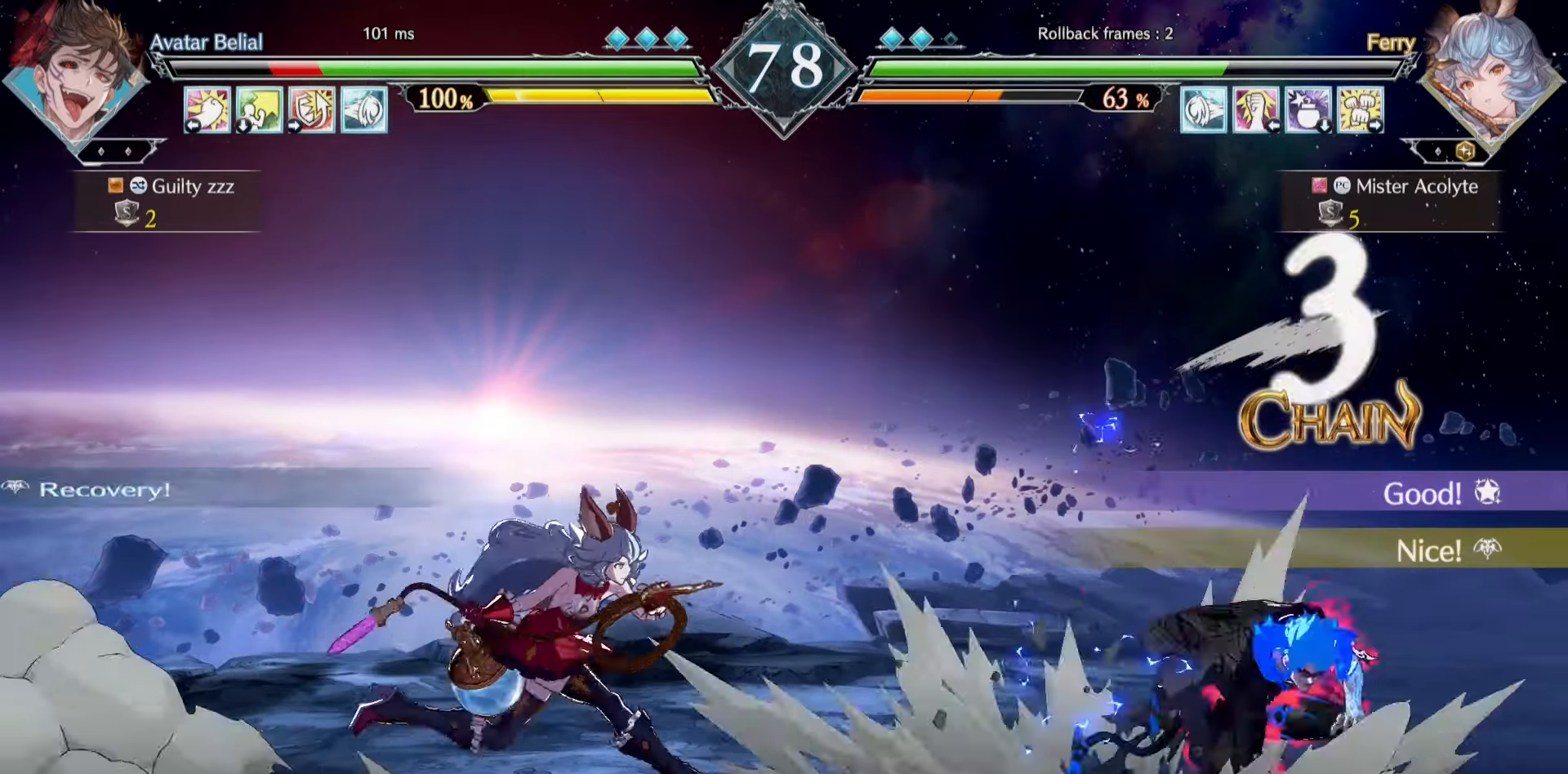
{"buttons": [], "events": [[400, "TRIANGLE", "down"], [500, "TRIANGLE", "up"]]}
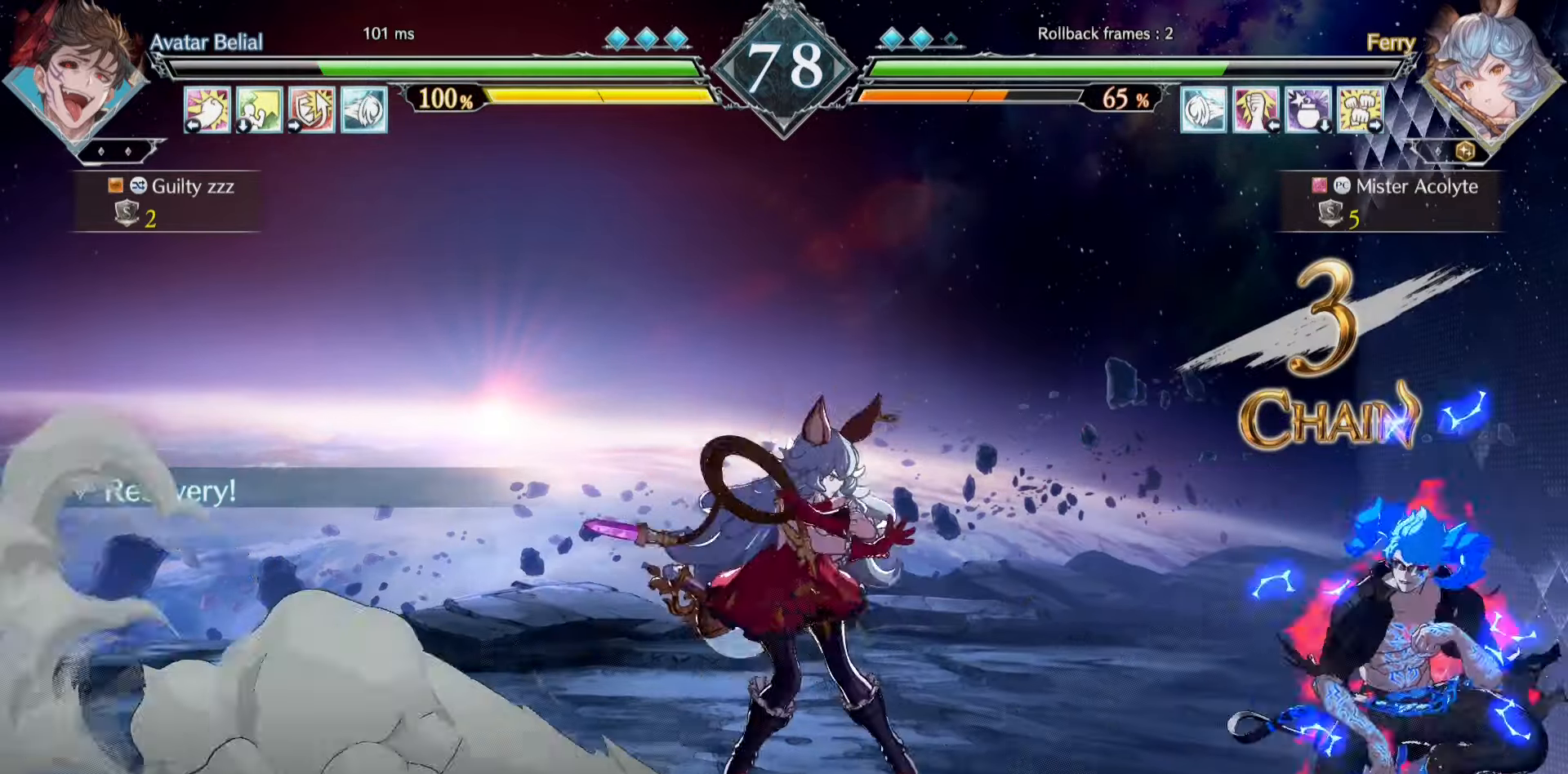
{"buttons": [], "events": []}
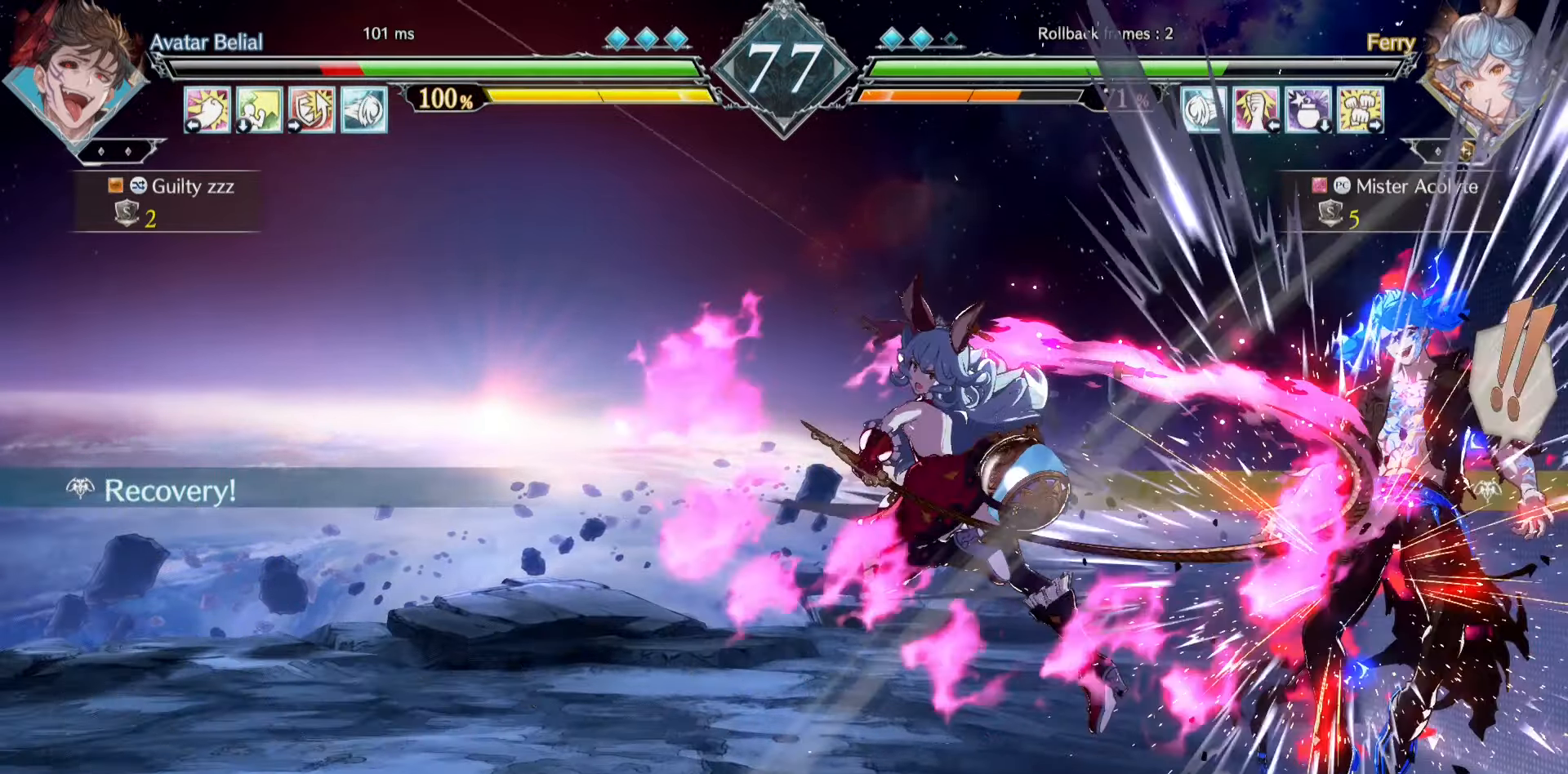
{"buttons": [], "events": []}
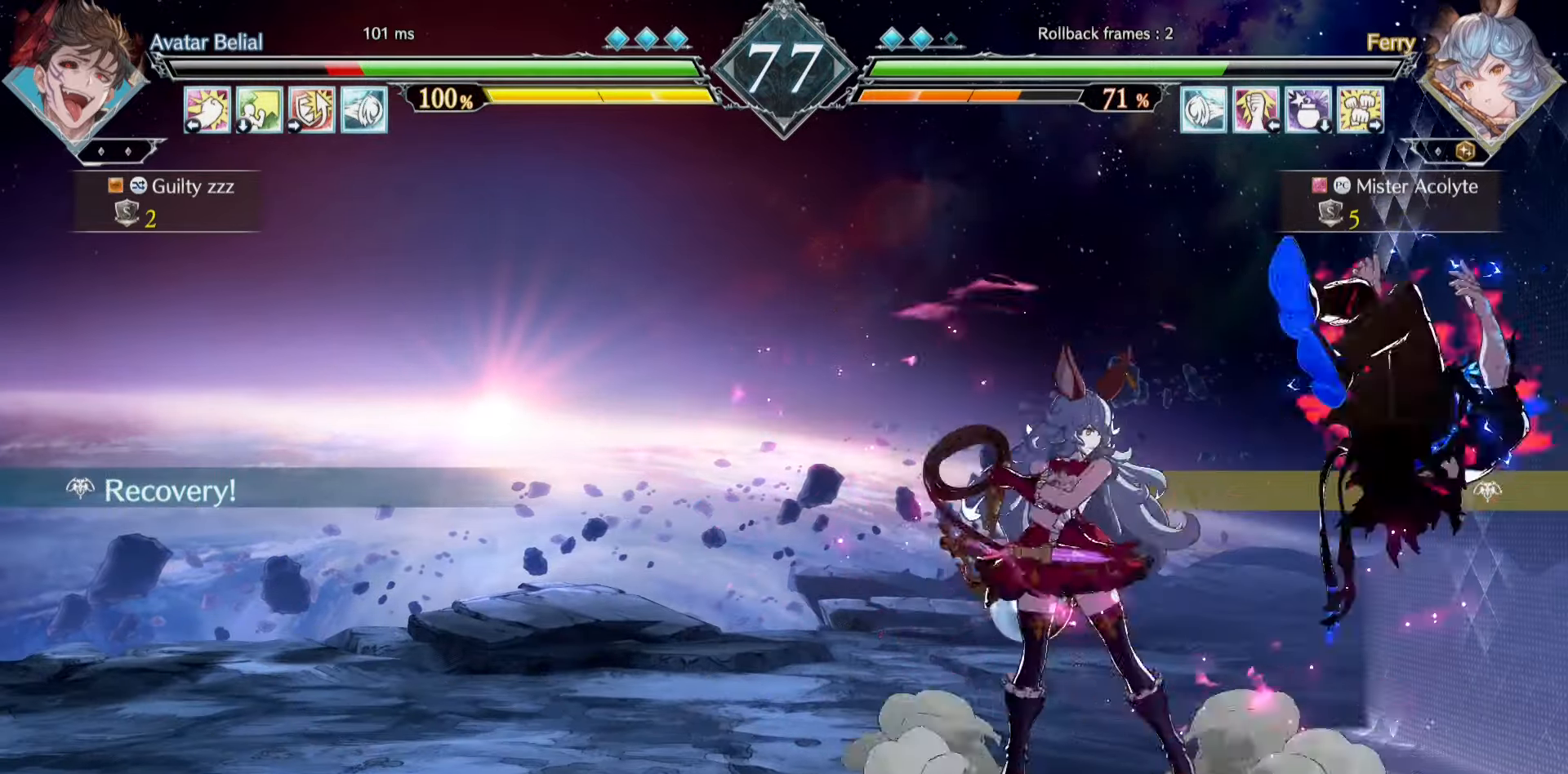
{"buttons": [], "events": [[266, "TRIANGLE", "down"], [333, "TRIANGLE", "up"]]}
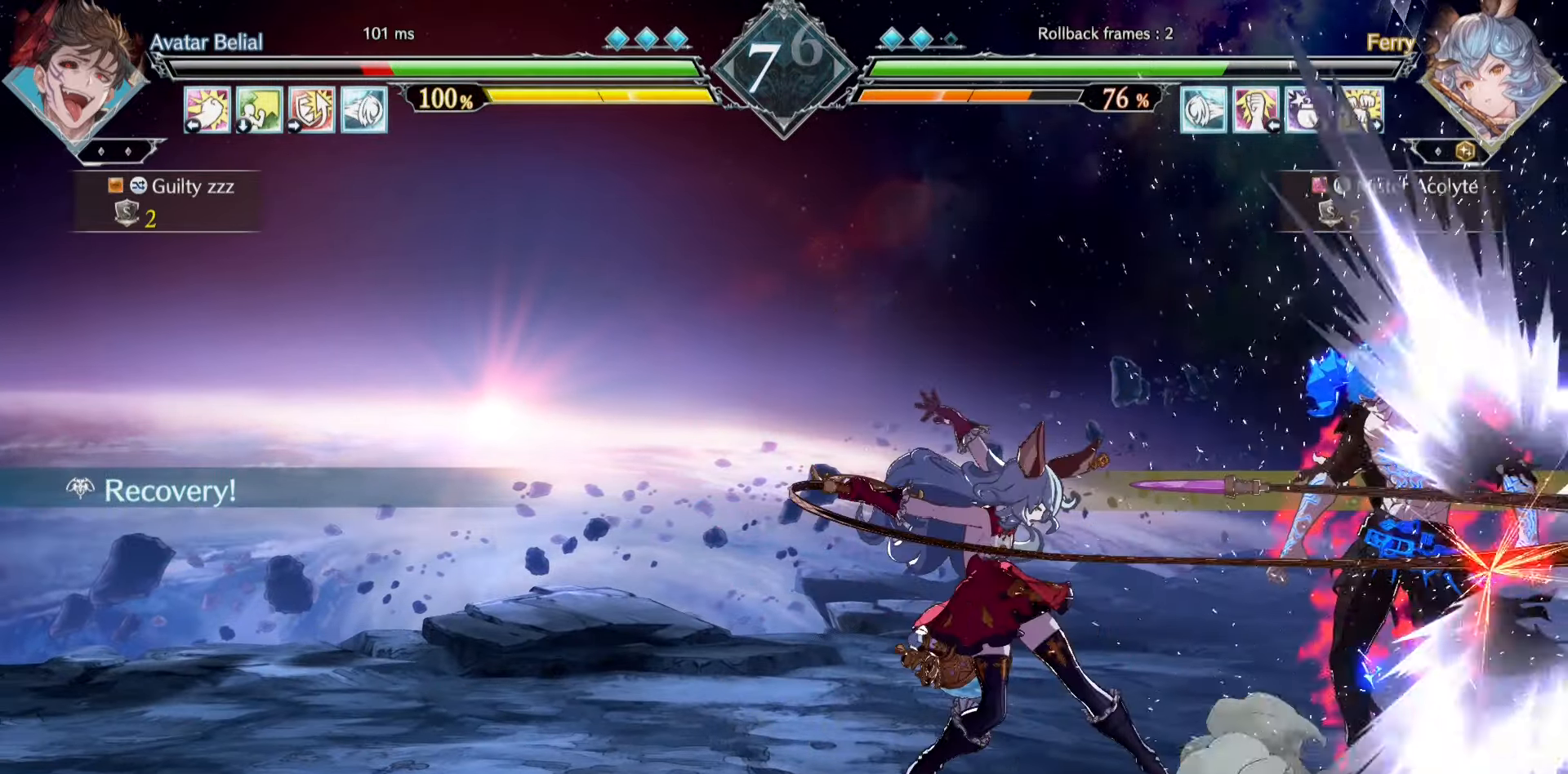
{"buttons": [], "events": []}
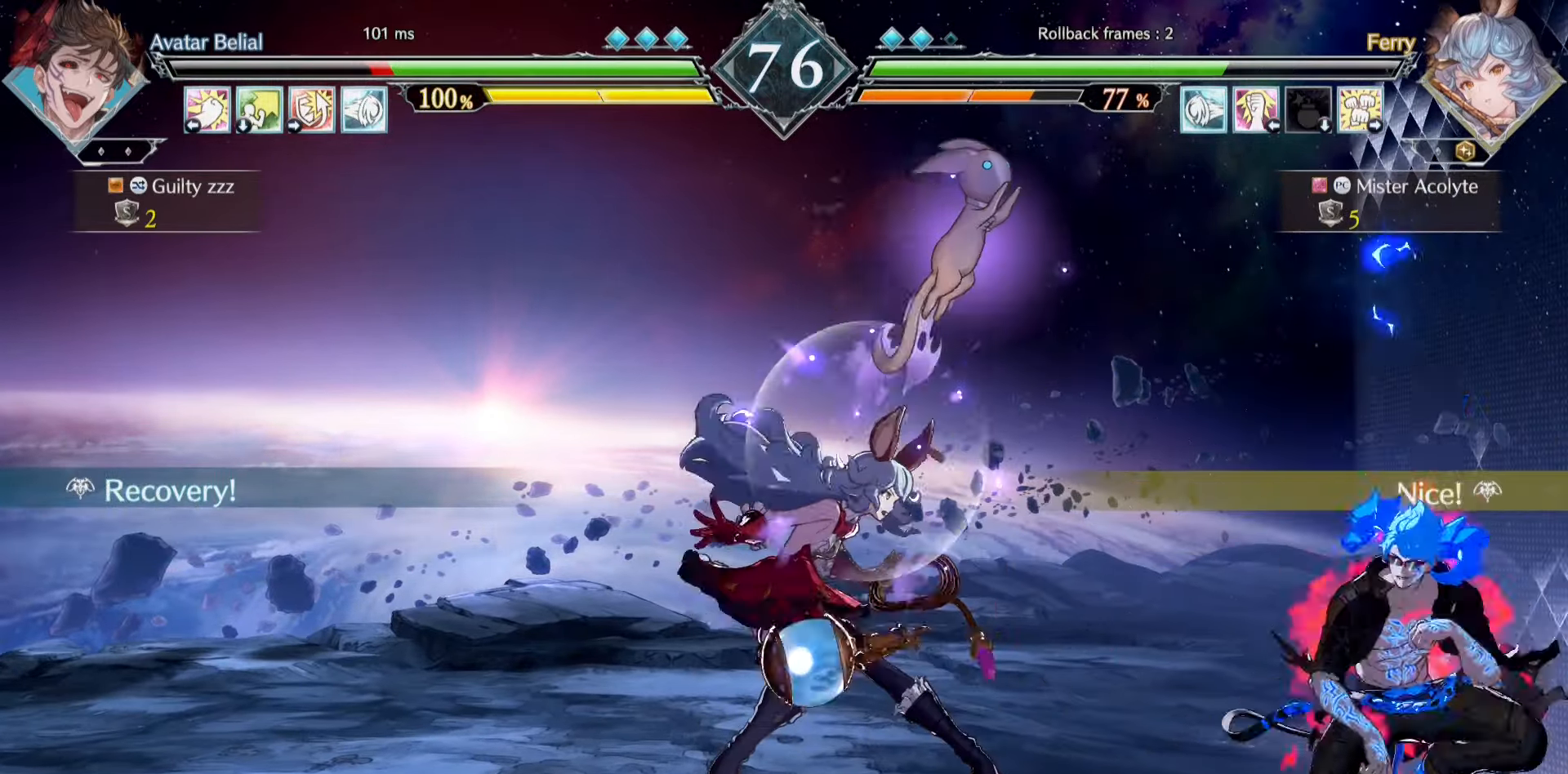
{"buttons": [], "events": []}
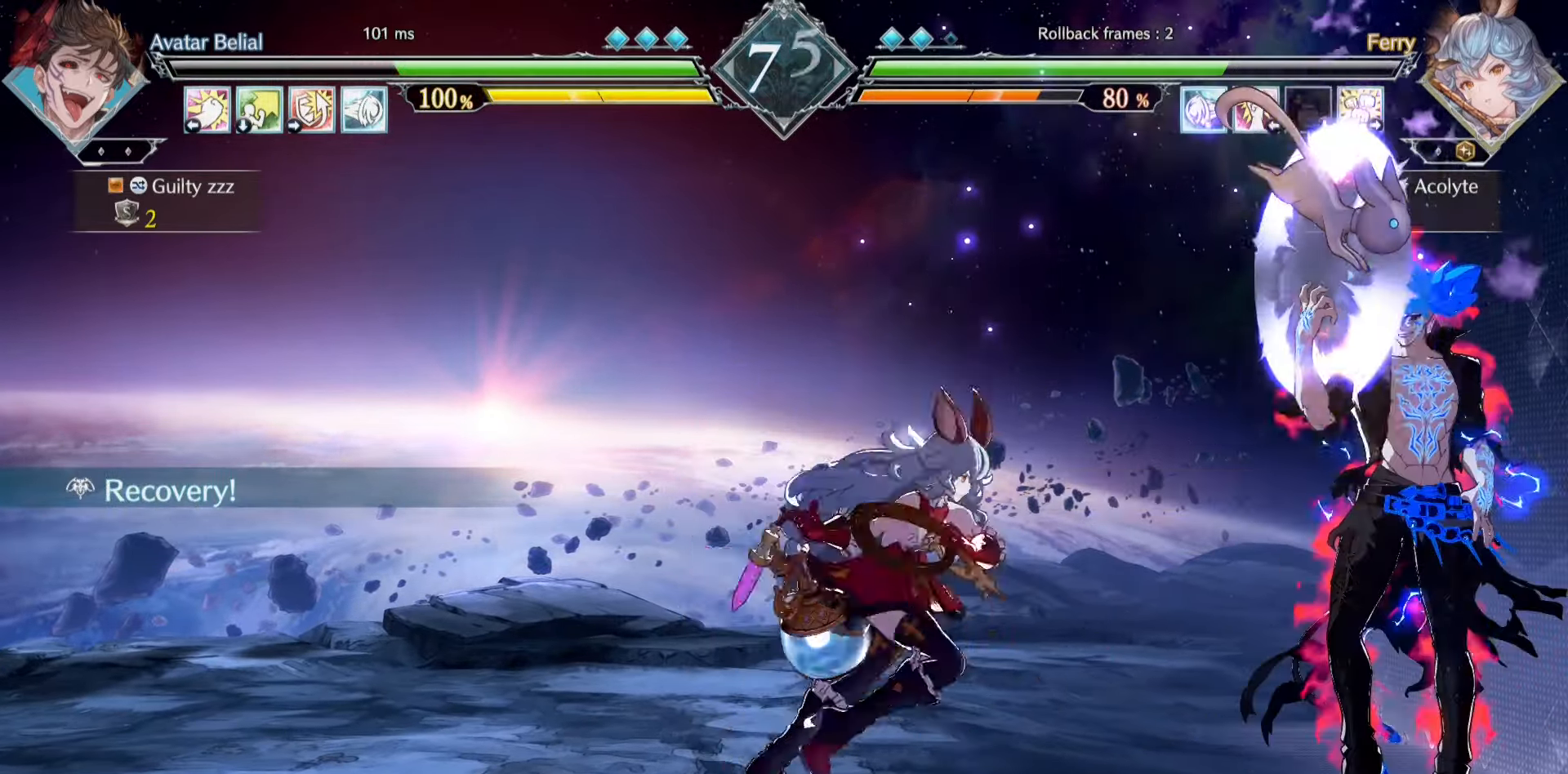
{"buttons": ["SQUARE"], "events": [[66, "SQUARE", "down"]]}
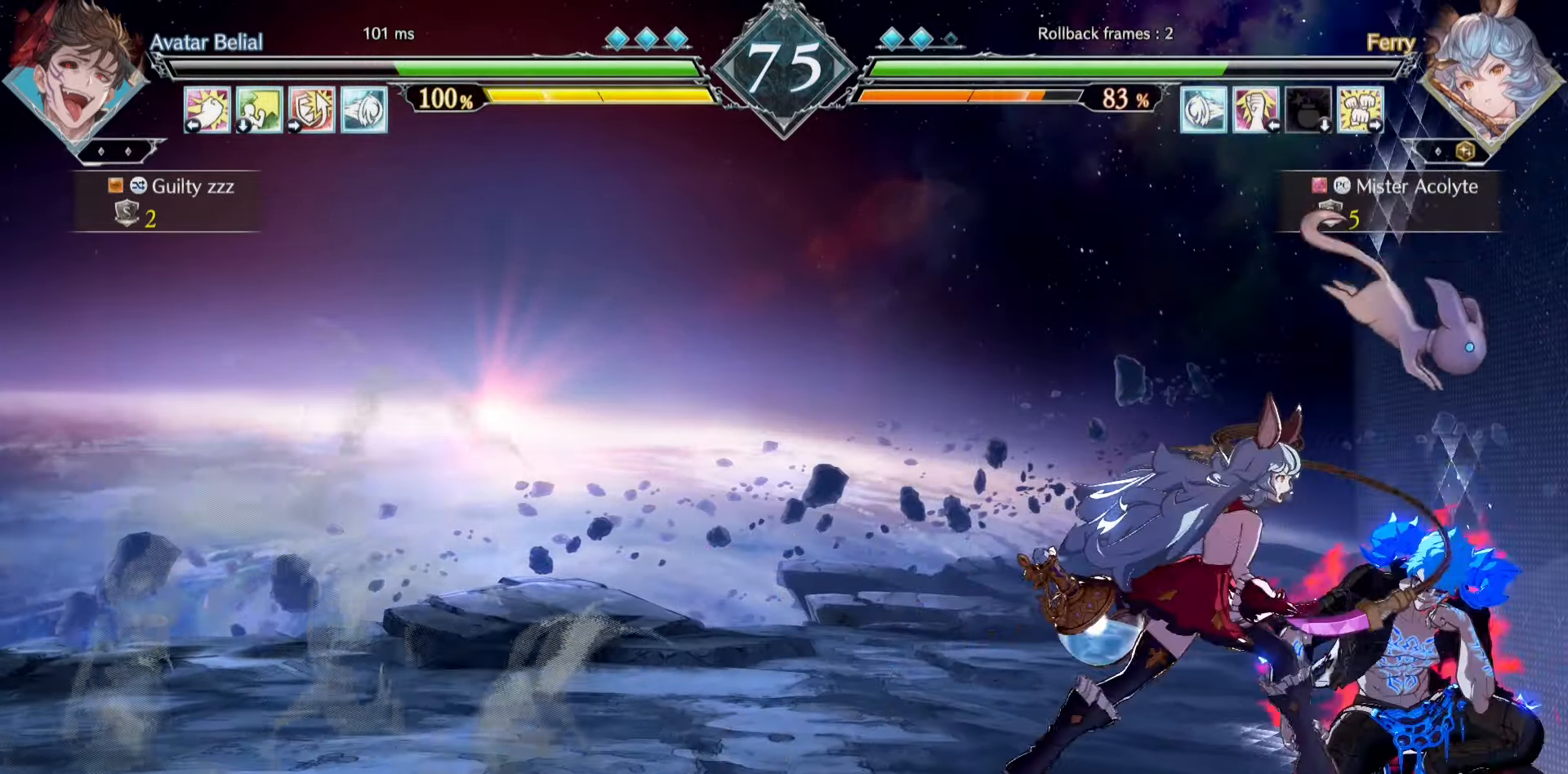
{"buttons": [], "events": [[100, "SQUARE", "up"], [300, "SQUARE", "down"], [366, "SQUARE", "up"]]}
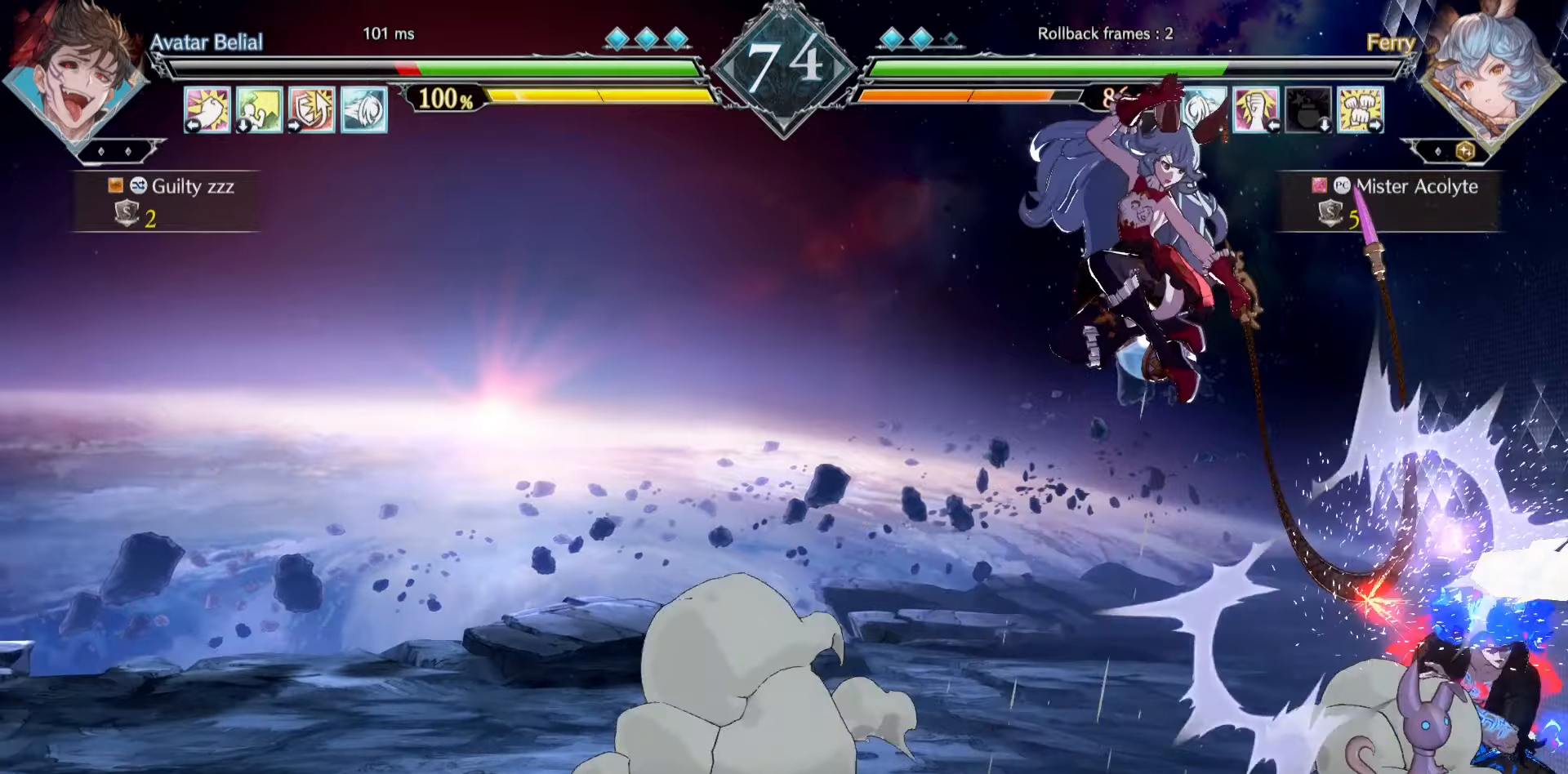
{"buttons": [], "events": []}
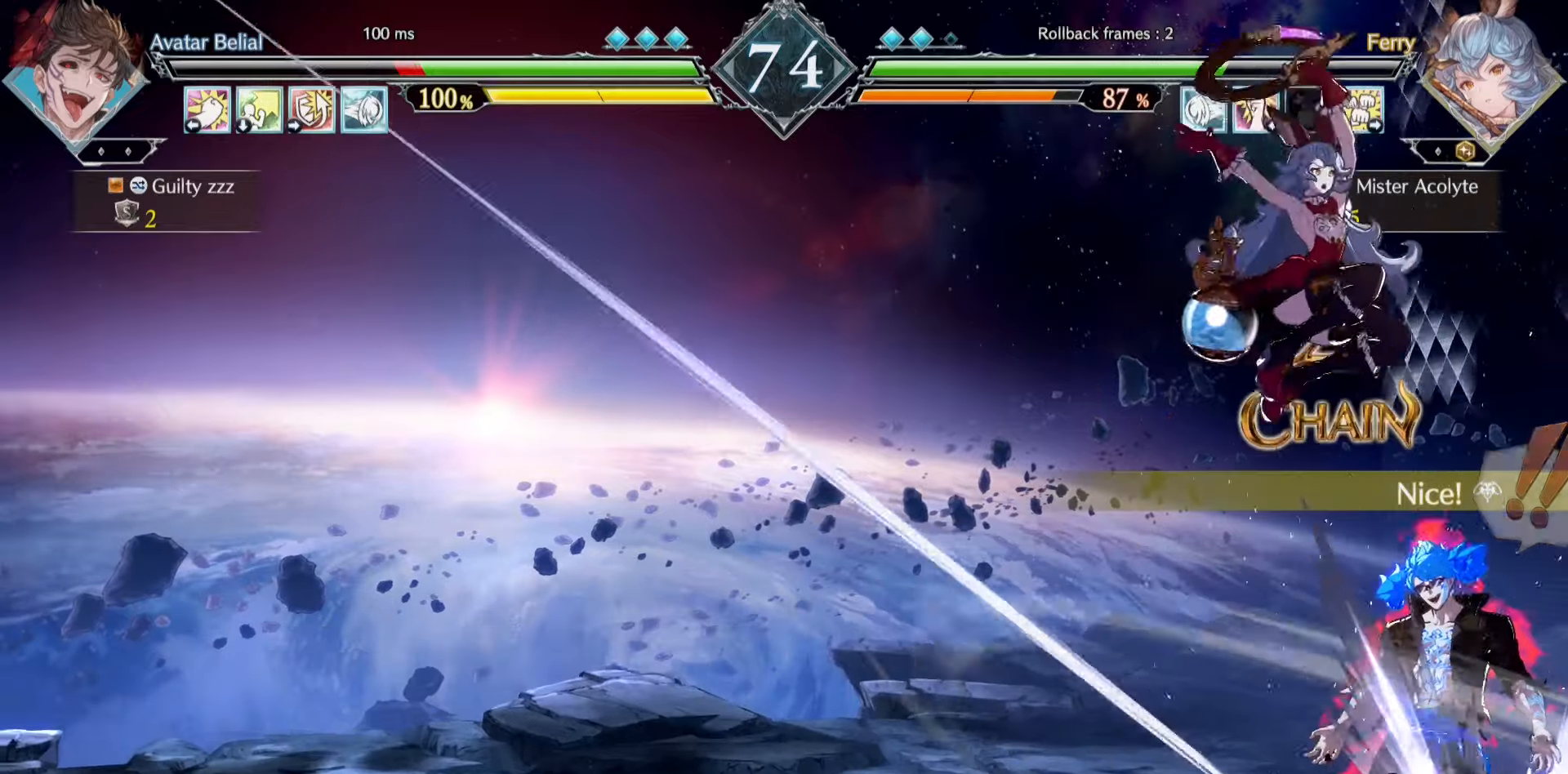
{"buttons": [], "events": []}
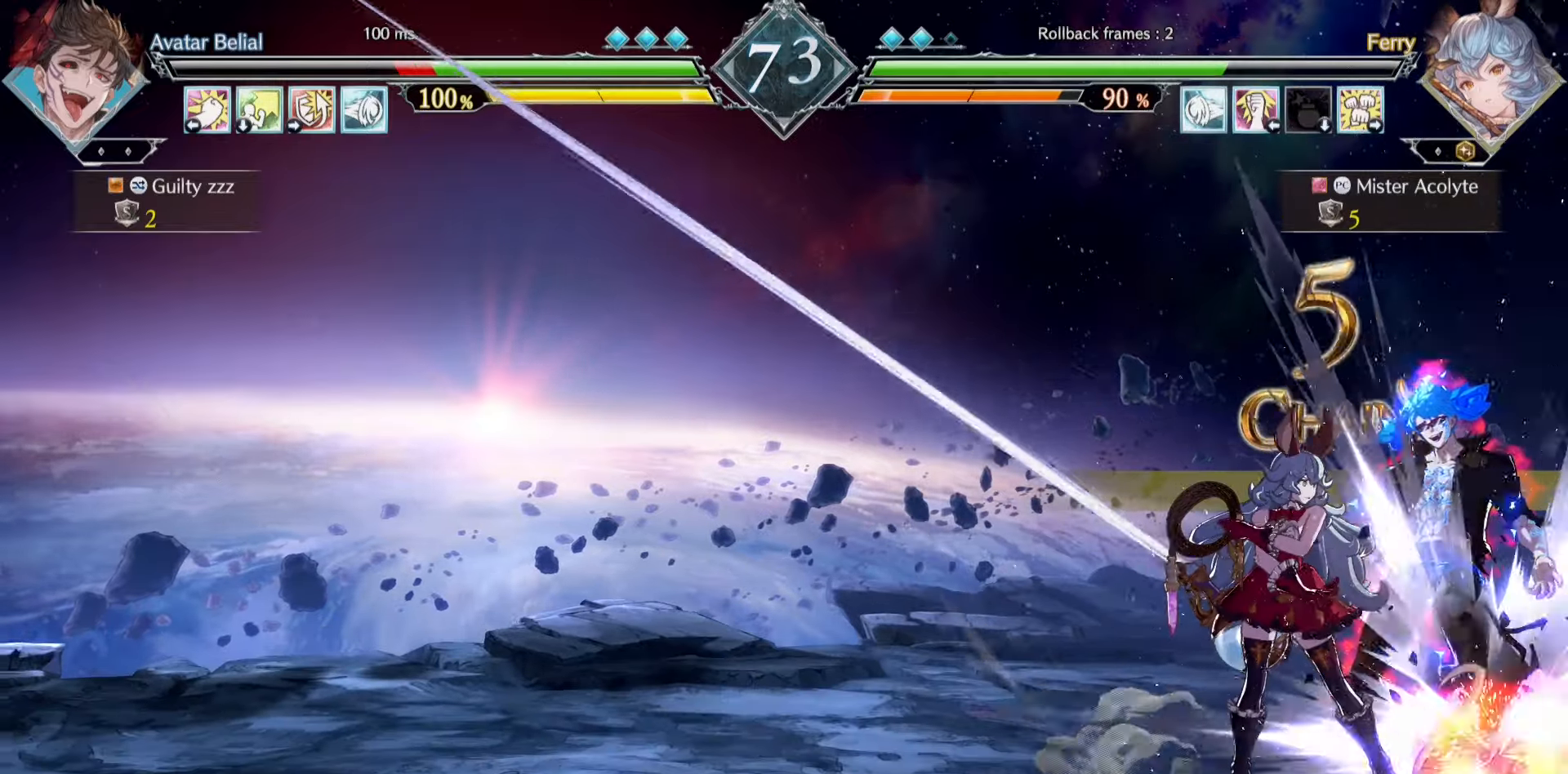
{"buttons": ["CIRCLE"], "events": [[100, "CIRCLE", "down"], [200, "CIRCLE", "up"], [333, "CIRCLE", "down"]]}
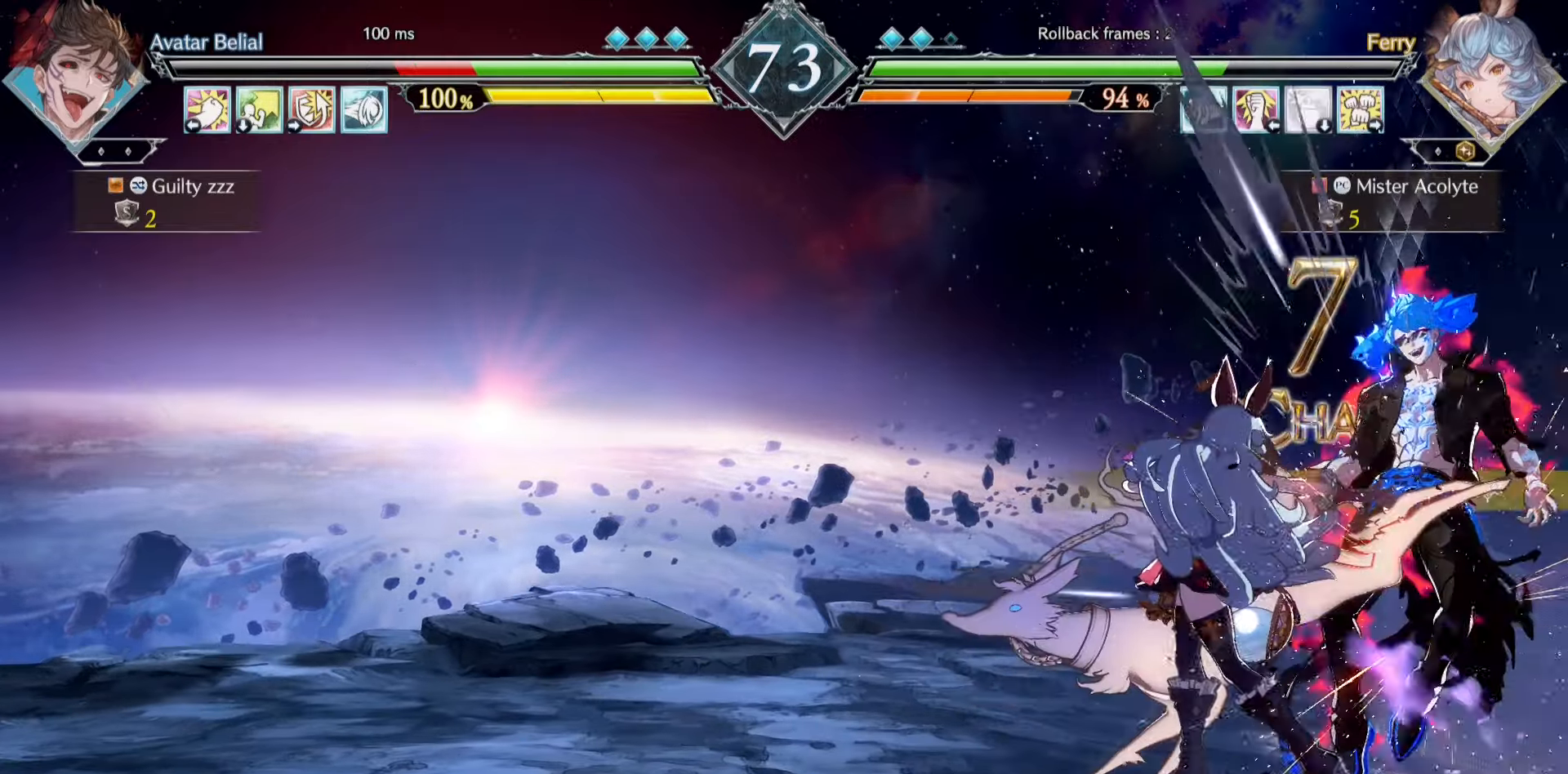
{"buttons": [], "events": [[66, "CIRCLE", "up"]]}
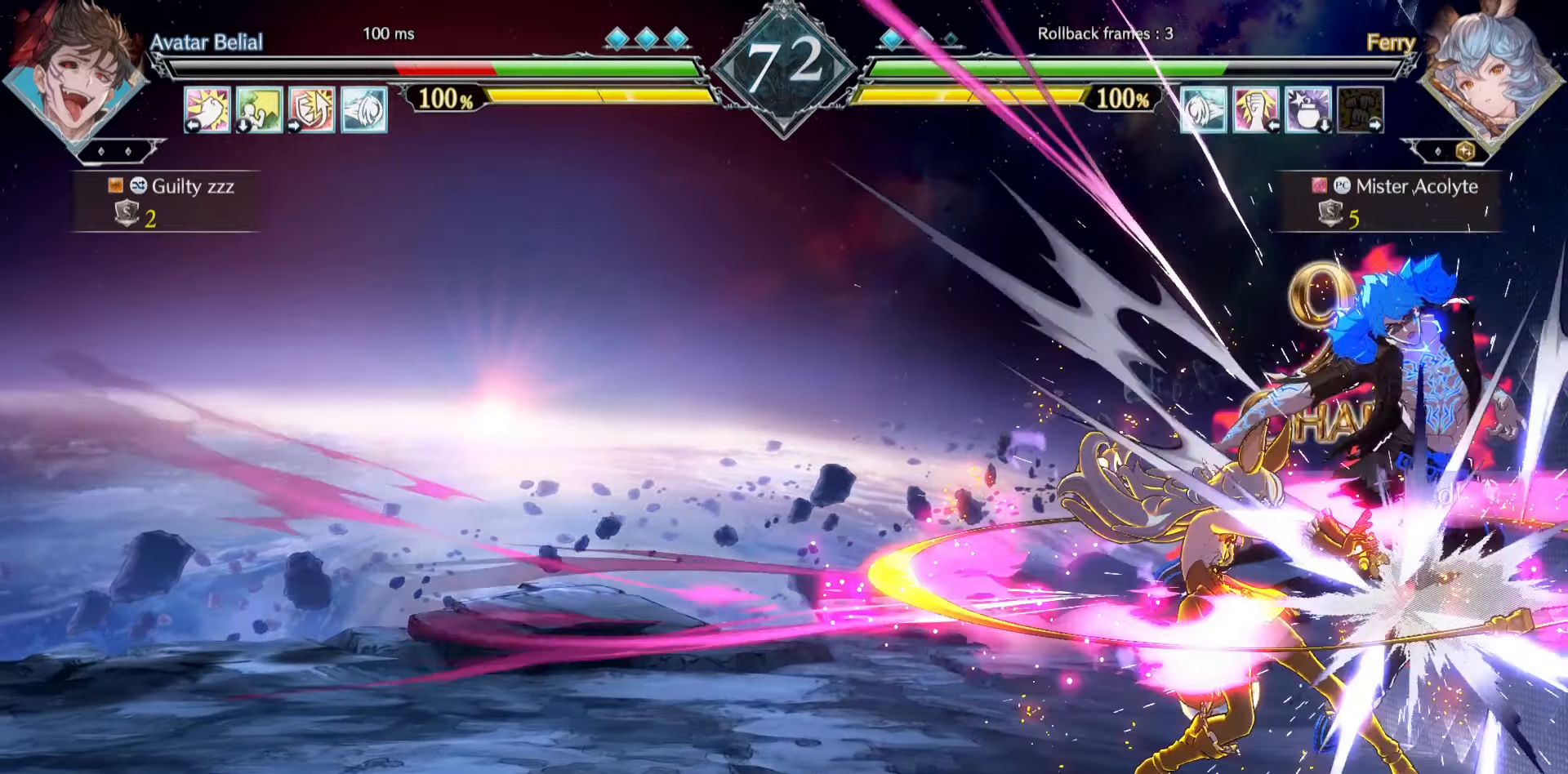
{"buttons": [], "events": []}
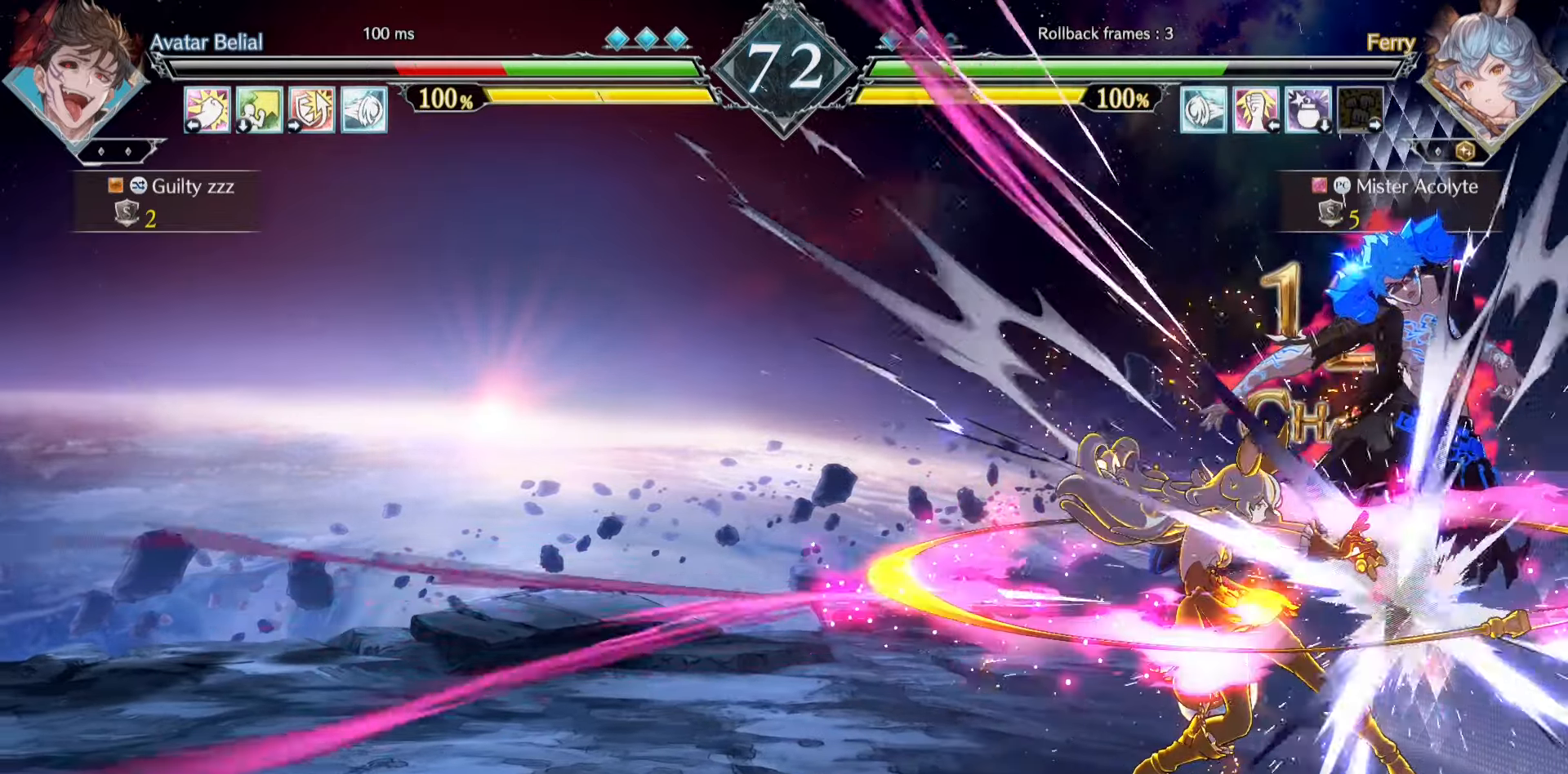
{"buttons": [], "events": []}
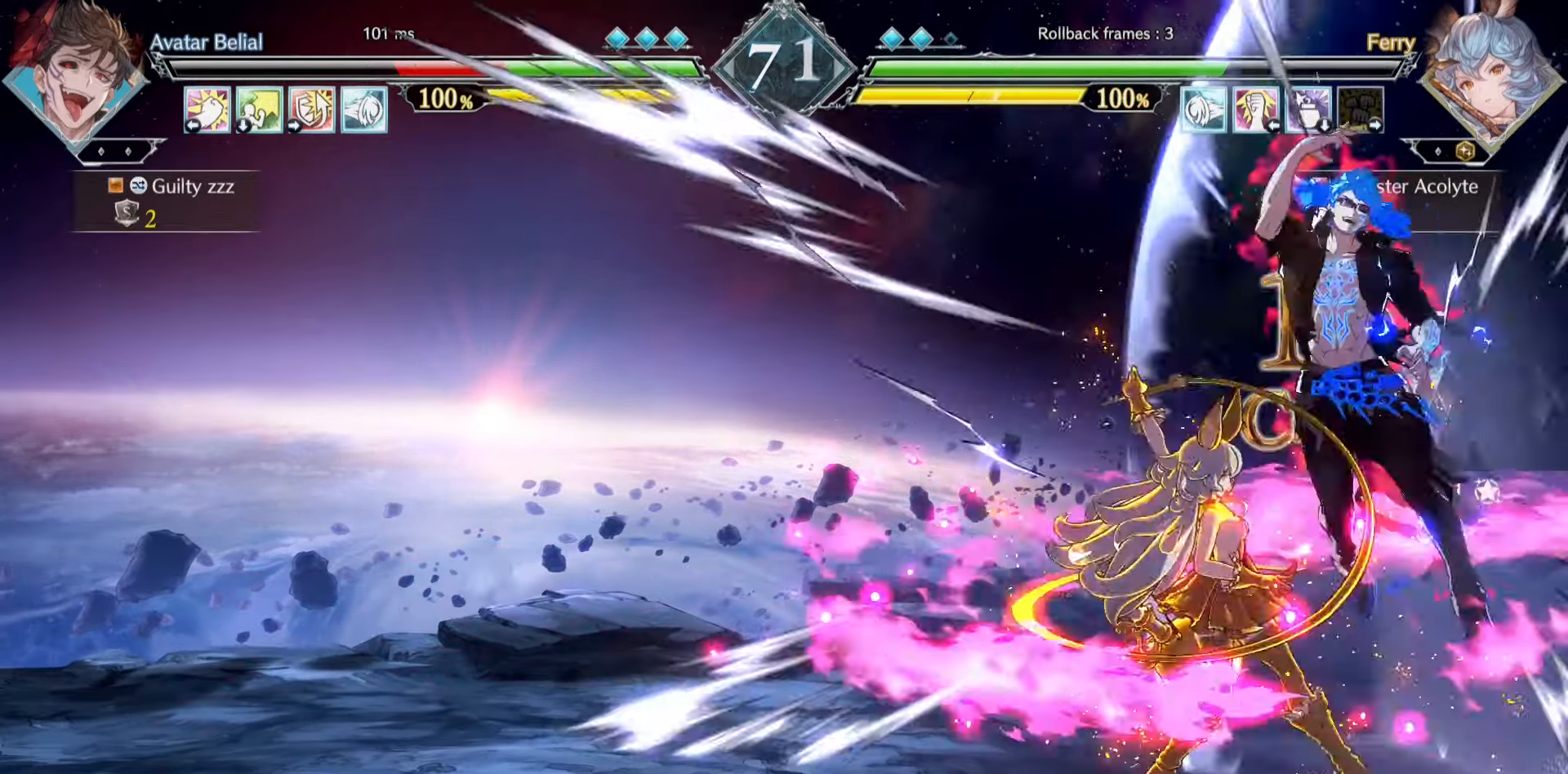
{"buttons": [], "events": [[33, "CIRCLE", "down"], [166, "CIRCLE", "up"], [266, "CIRCLE", "down"], [266, "TRIANGLE", "down"], [466, "CIRCLE", "up"], [466, "TRIANGLE", "up"]]}
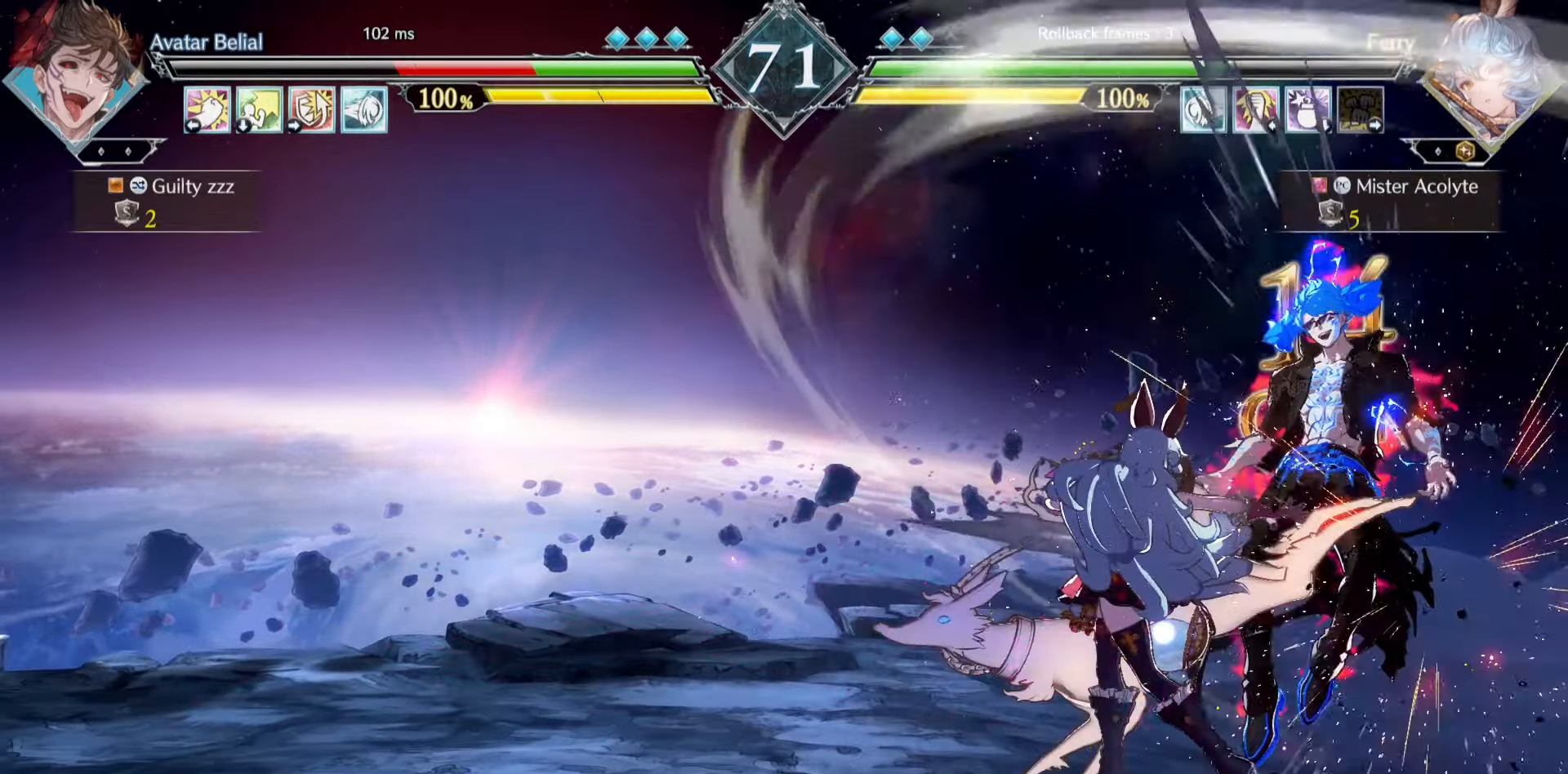
{"buttons": [], "events": []}
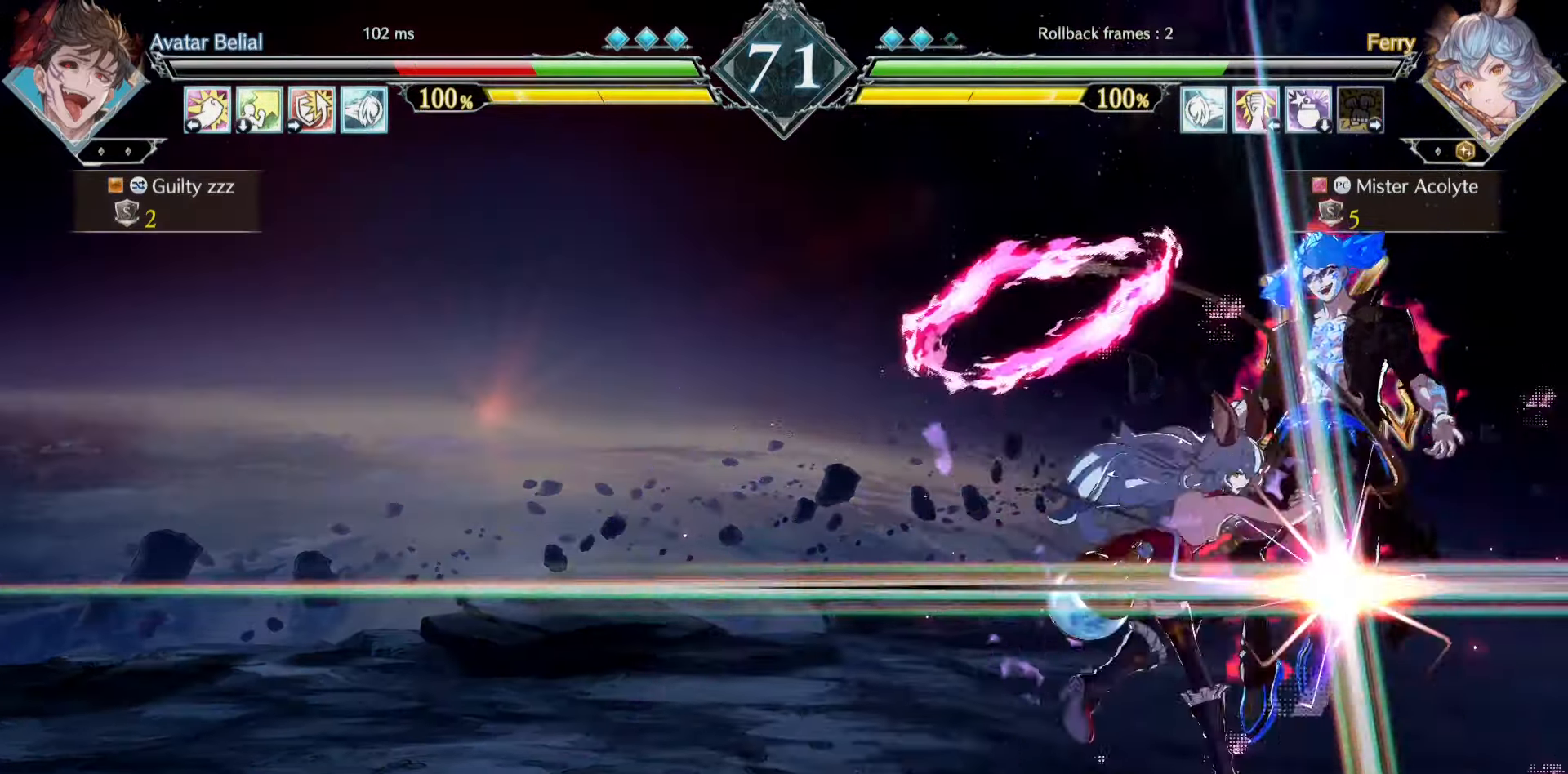
{"buttons": [], "events": []}
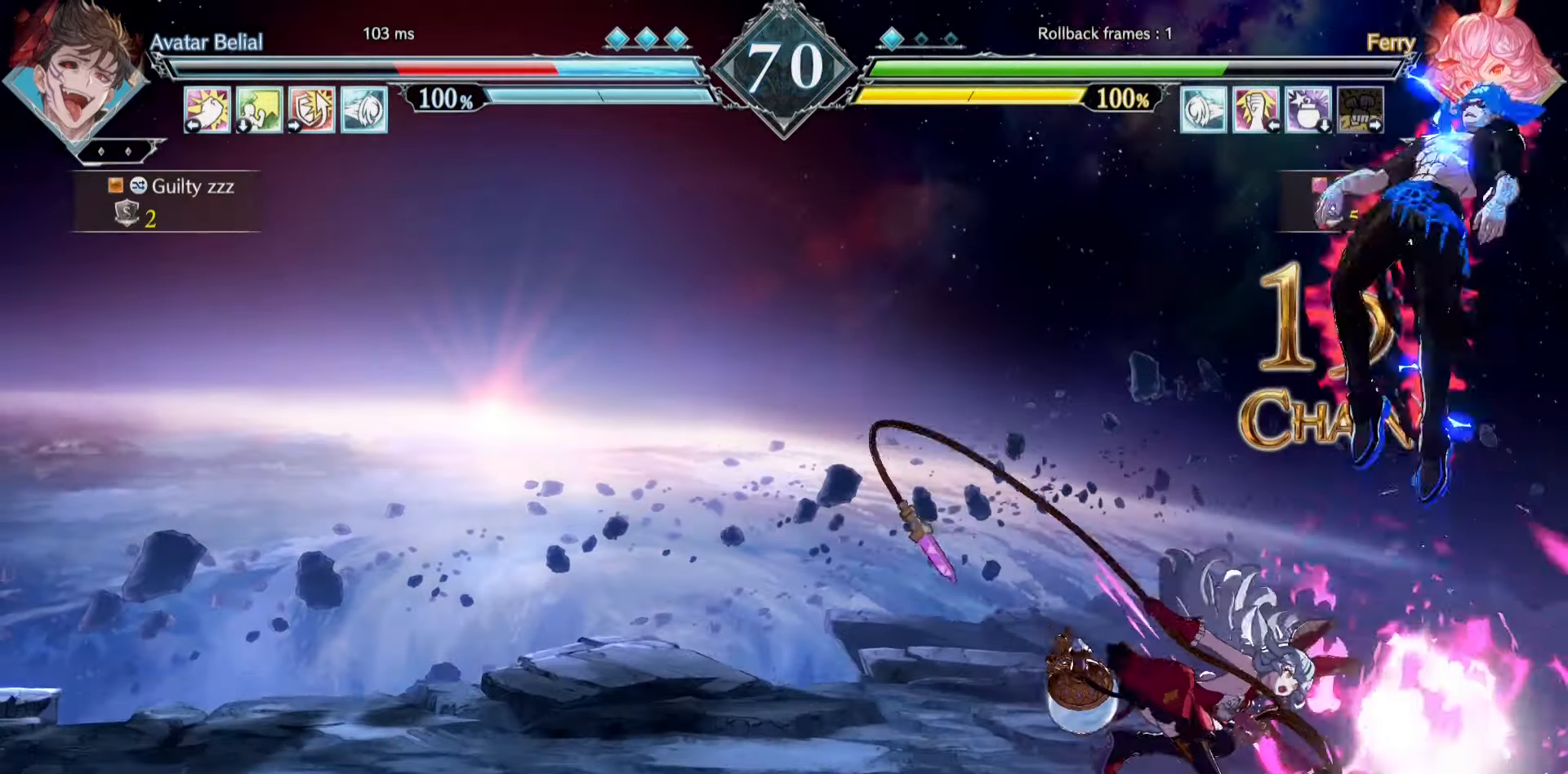
{"buttons": [], "events": [[233, "CIRCLE", "down"], [366, "CIRCLE", "up"]]}
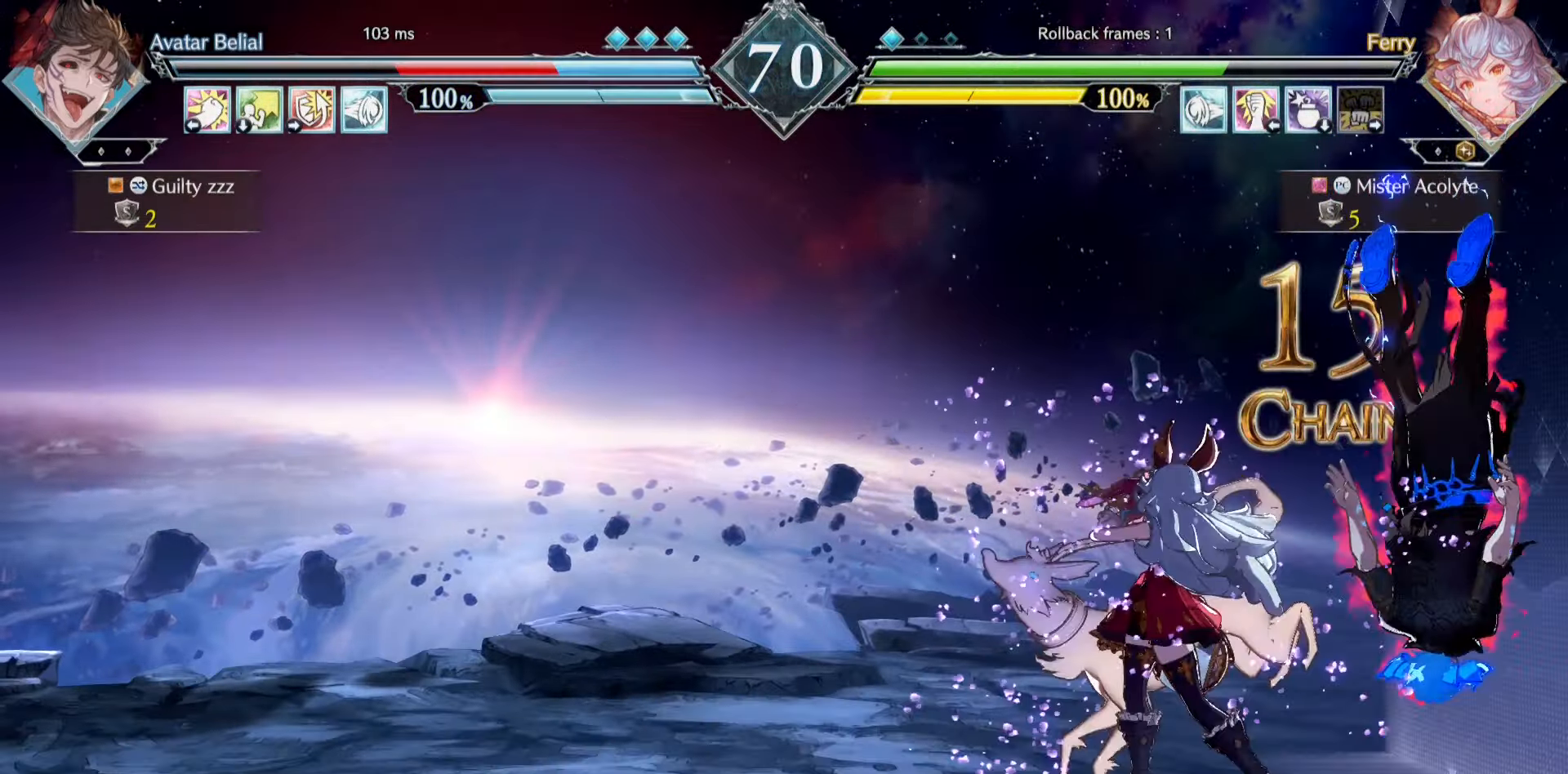
{"buttons": [], "events": [[66, "R2", "down"], [66, "TRIANGLE", "down"], [133, "R1", "down"], [133, "TRIANGLE", "up"], [200, "R1", "up"], [233, "R2", "up"]]}